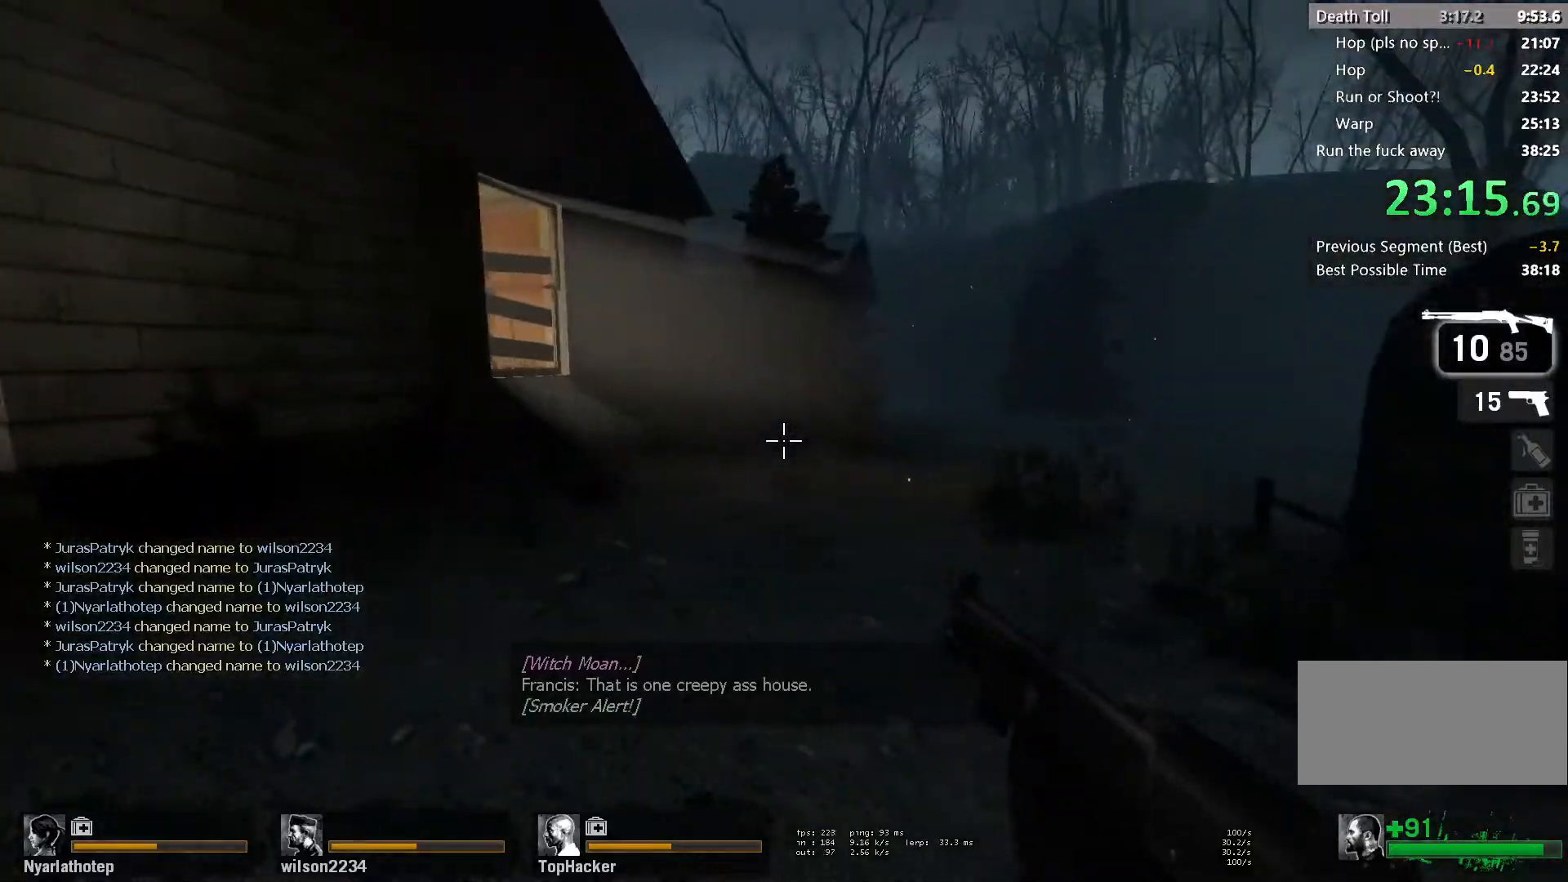
Gameplay with keyboard and mouse; each line is a JSON object with the keys and mouse buttons held at the frame after it. "events" lists presses ("down") and releases ("up") of "a", "ctrl", "d", "e", "f", "q", "r", "s", "shift", "space", "tab", "w", "mouse_left", "mouse_wheel" and "mouse_right" between this image and that frame as [ms after this image, input, new state], when the widget could be followed in between. "mouse_left", "mouse_wheel", "mouse_right" = the "left", "wheel", "right" buttons of the "mouse" list. No other keys are recorded. "wheel" means that the mouse wheel is clicked or scrolled. Mouse movement is not recorded.
{"keys": ["w"], "mouse": [], "events": [[33, "w", "down"], [350, "a", "up"]]}
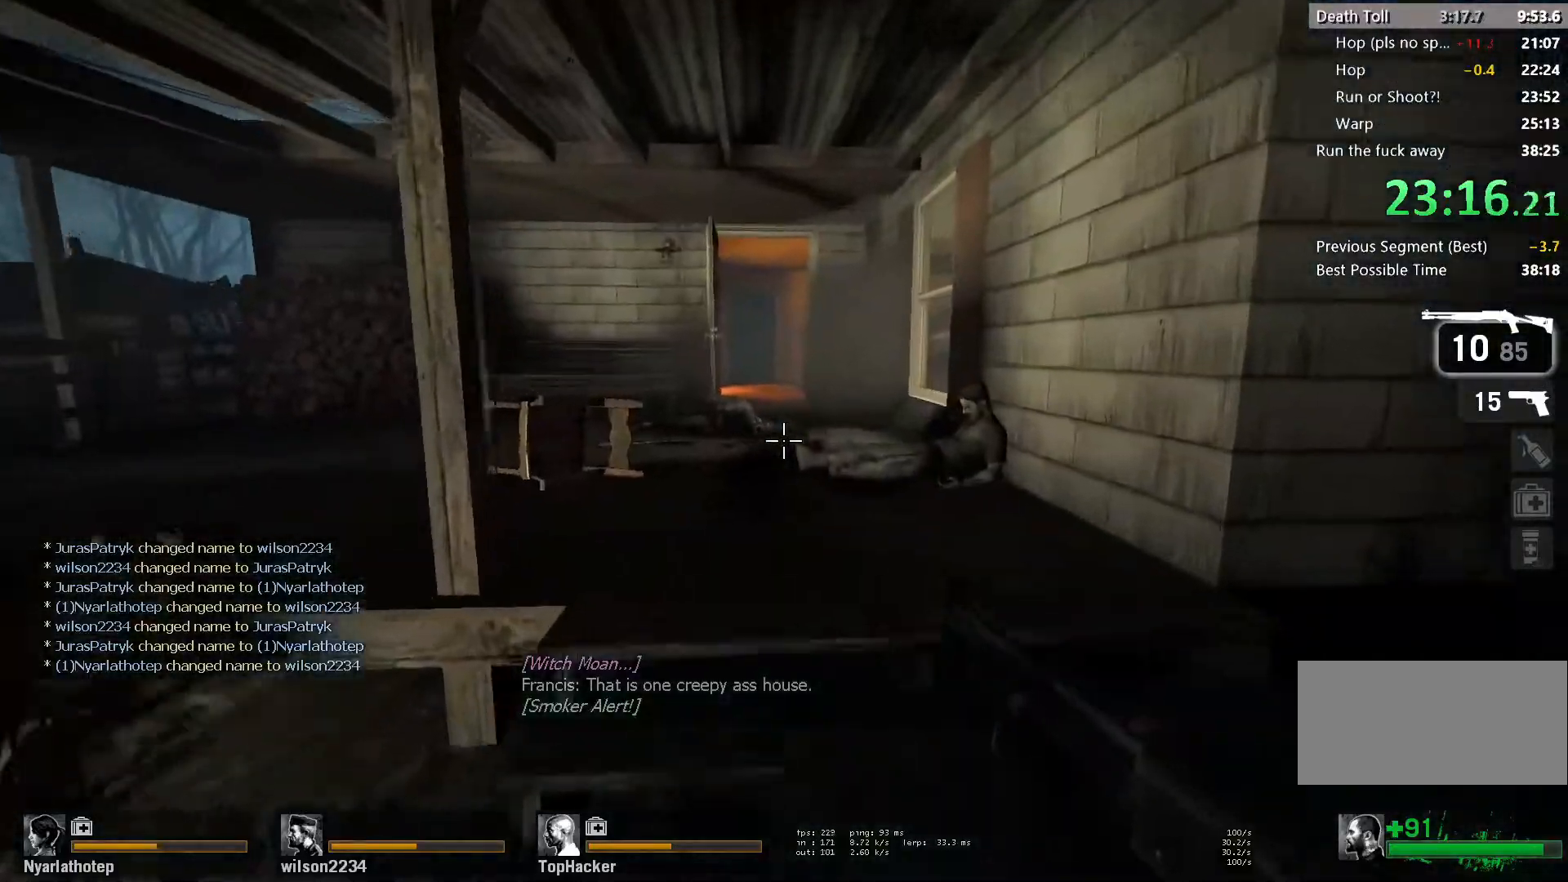
{"keys": ["w"], "mouse": [], "events": []}
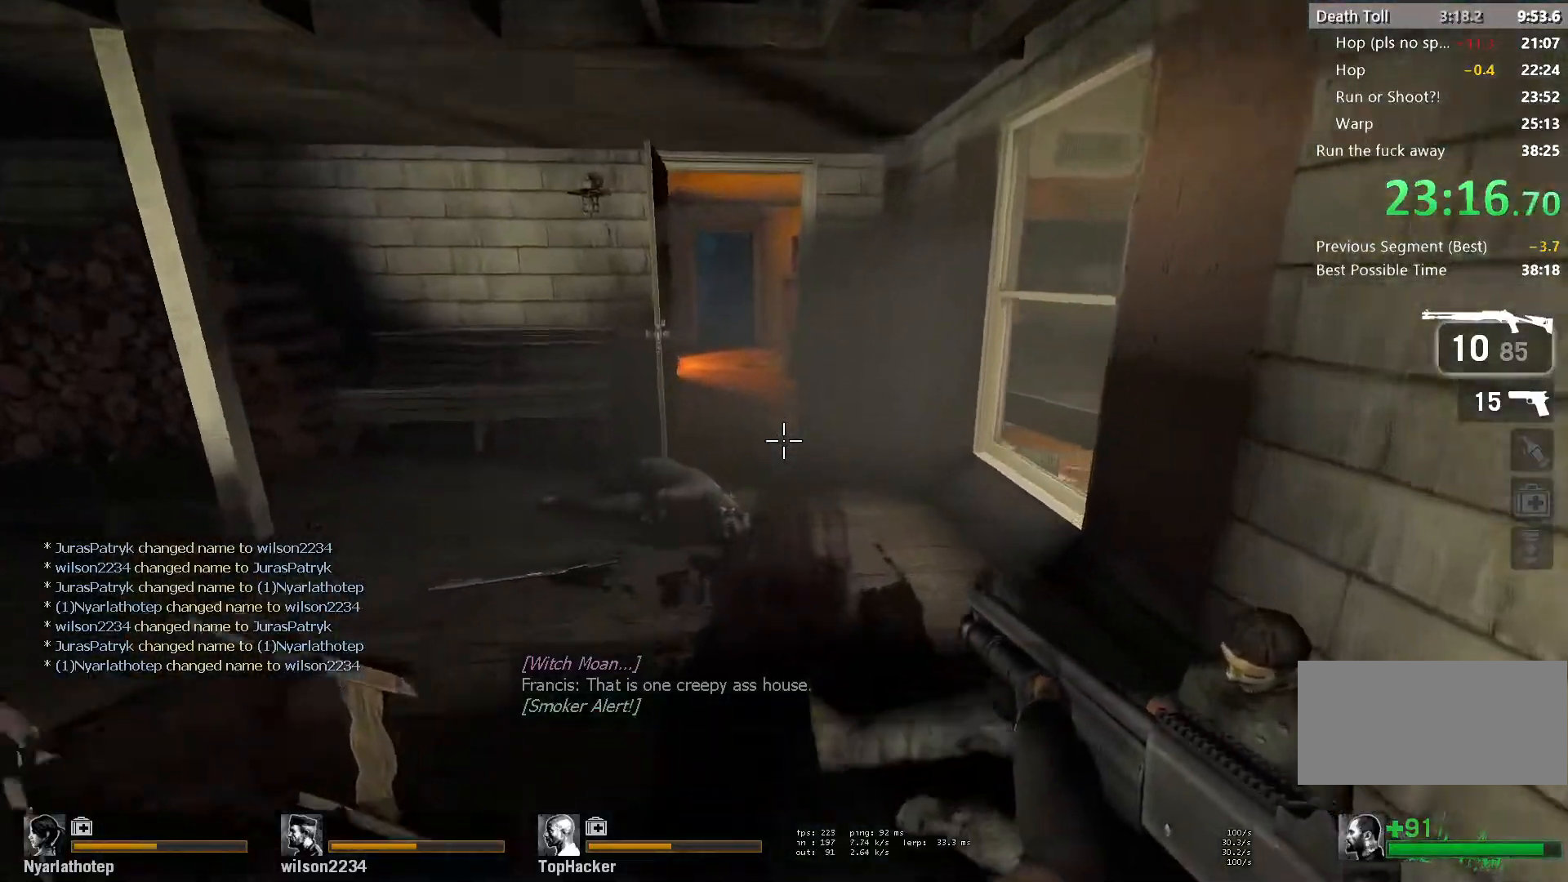
{"keys": ["d", "w"], "mouse": [], "events": [[300, "e", "down"], [400, "e", "up"], [450, "d", "down"]]}
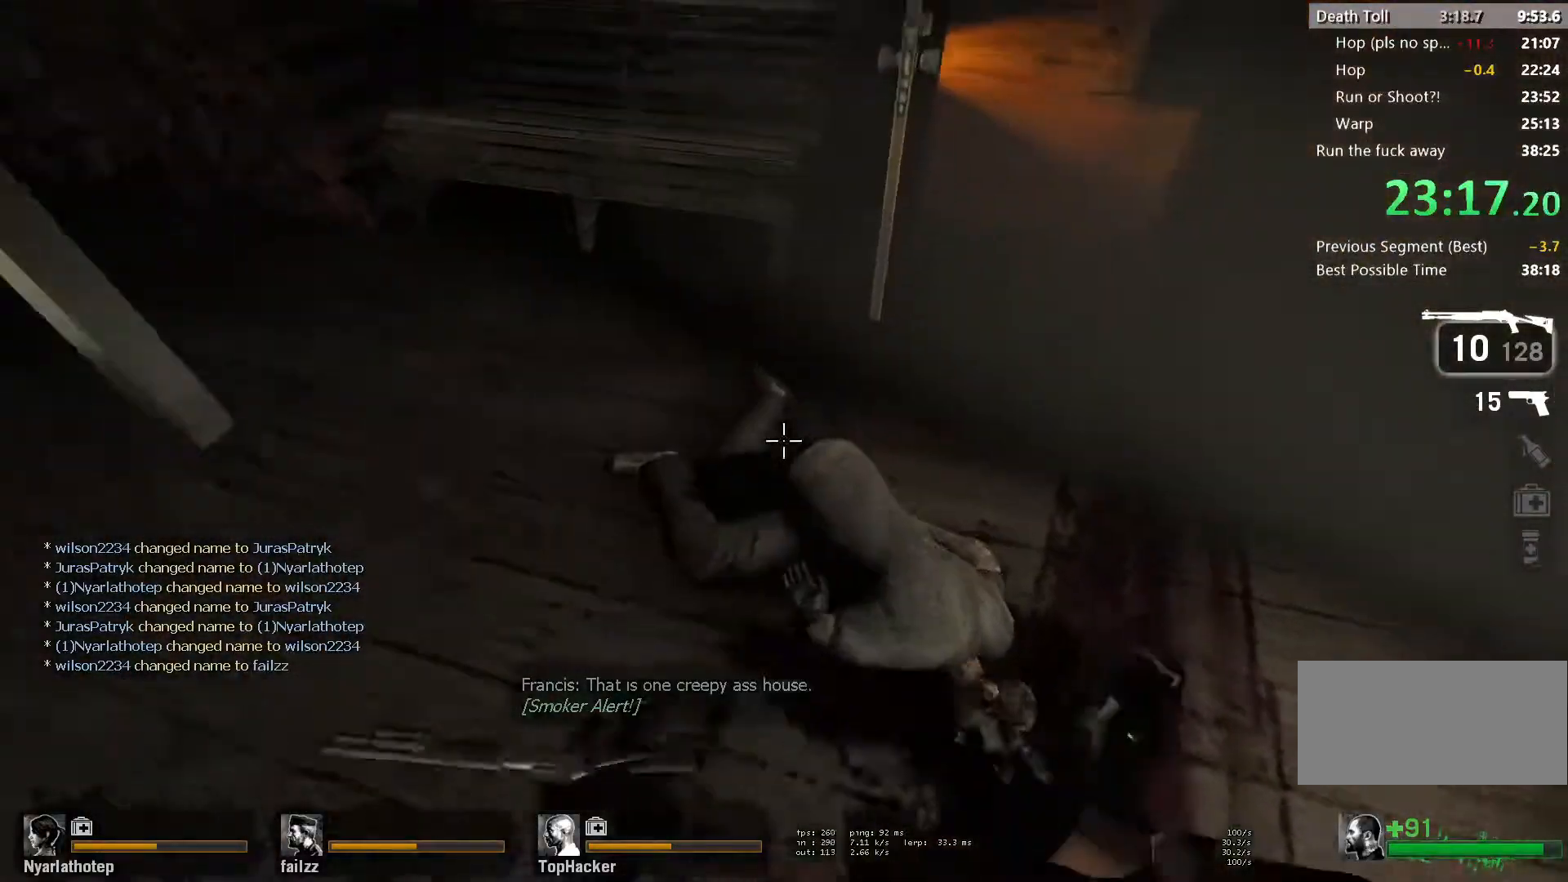
{"keys": ["w"], "mouse": [], "events": [[250, "d", "up"], [383, "a", "down"], [483, "a", "up"]]}
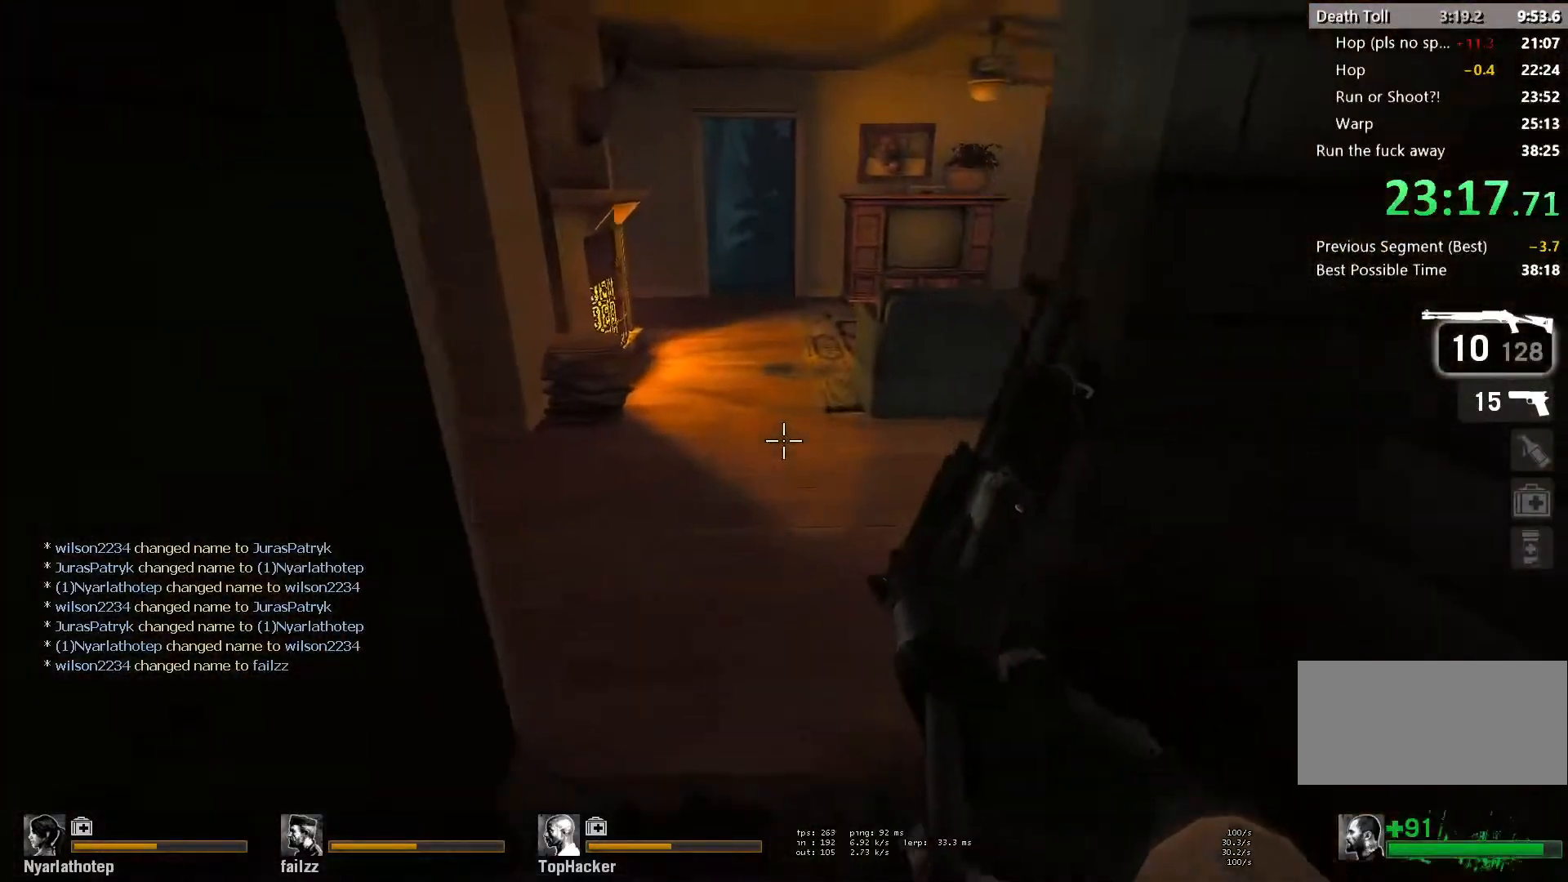
{"keys": ["w"], "mouse": [], "events": []}
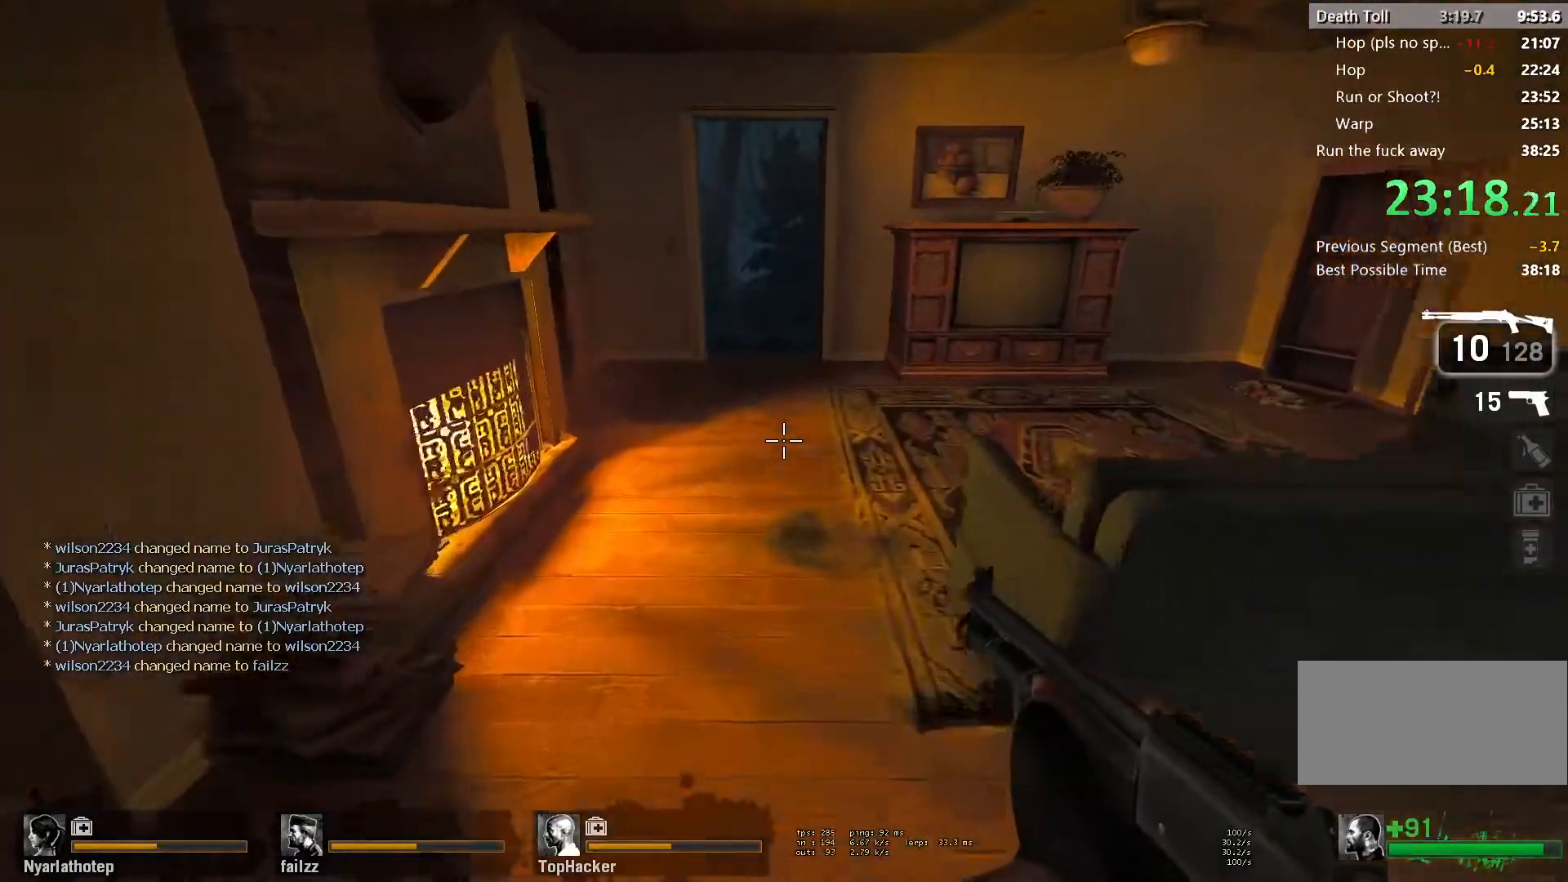
{"keys": ["w"], "mouse": [], "events": []}
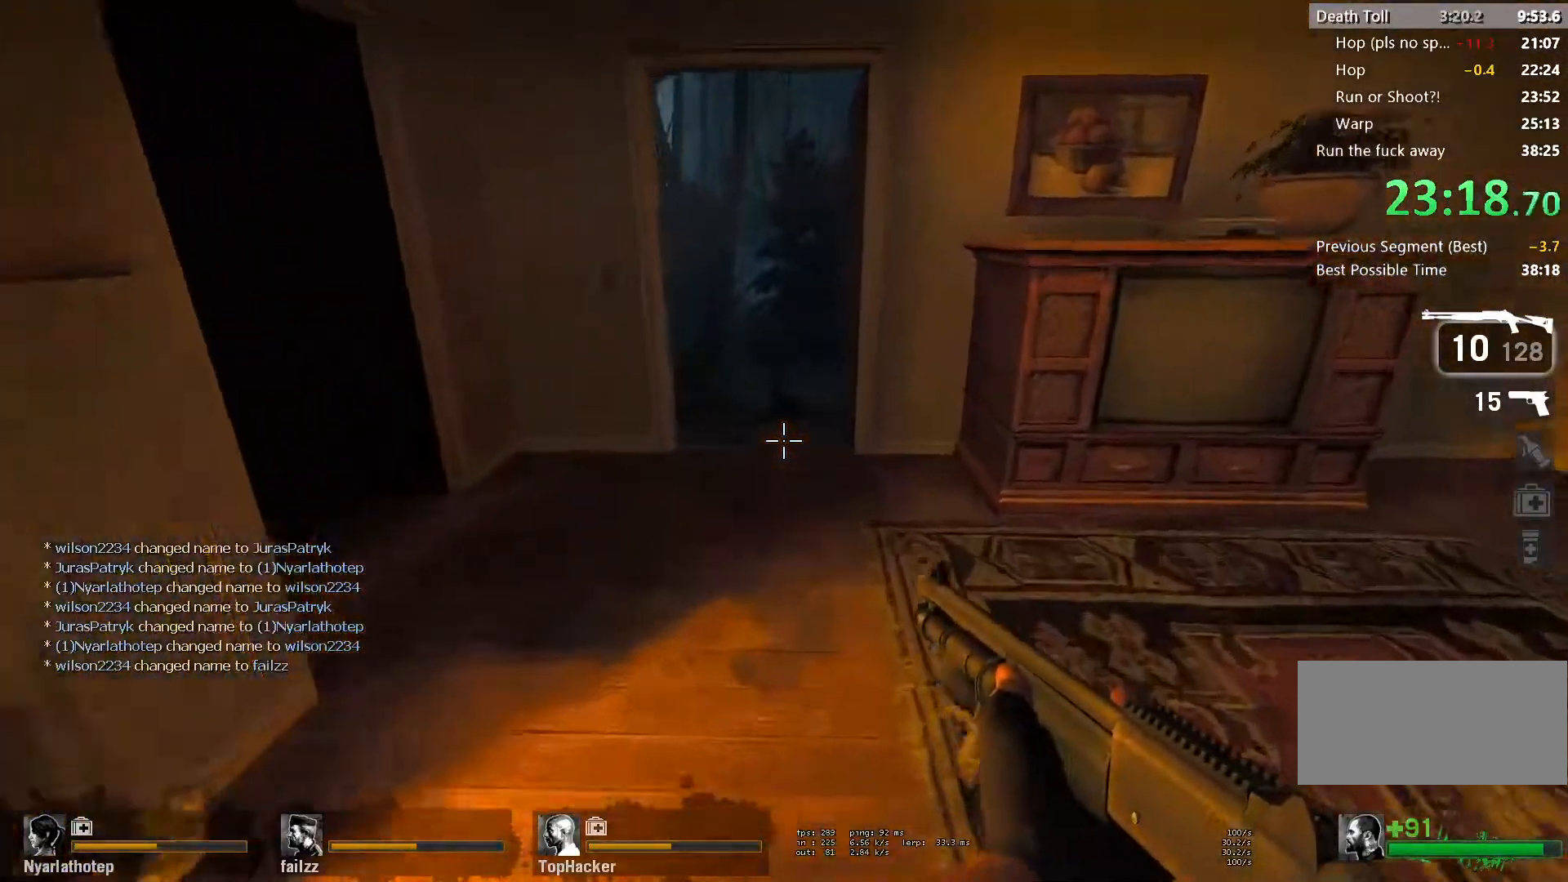
{"keys": ["w"], "mouse": [], "events": []}
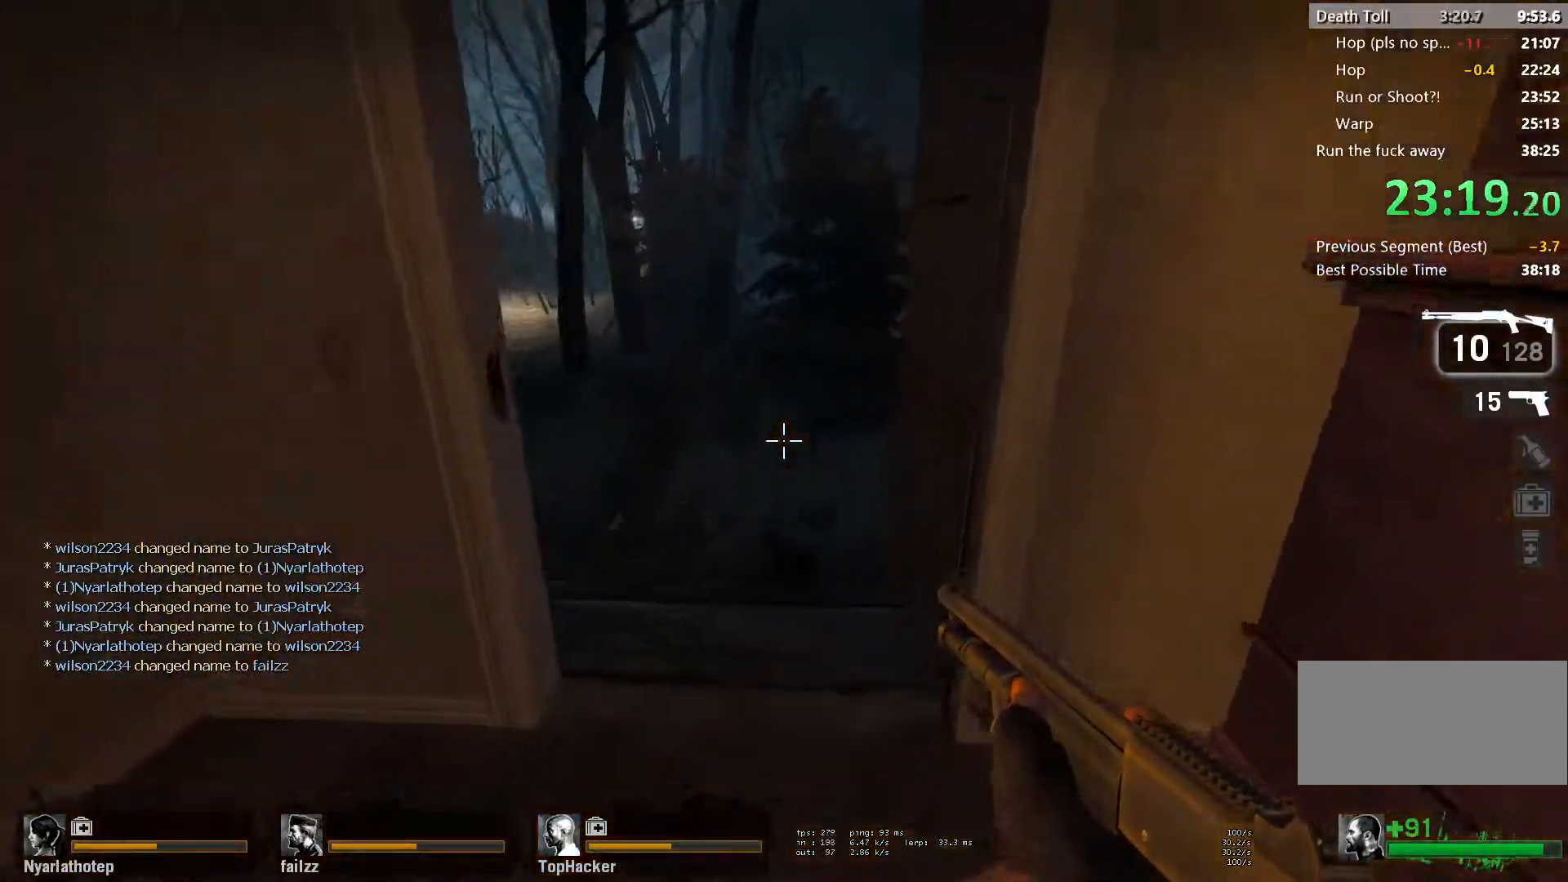
{"keys": ["a"], "mouse": [], "events": [[283, "space", "down"], [300, "a", "down"], [317, "w", "up"], [450, "space", "up"]]}
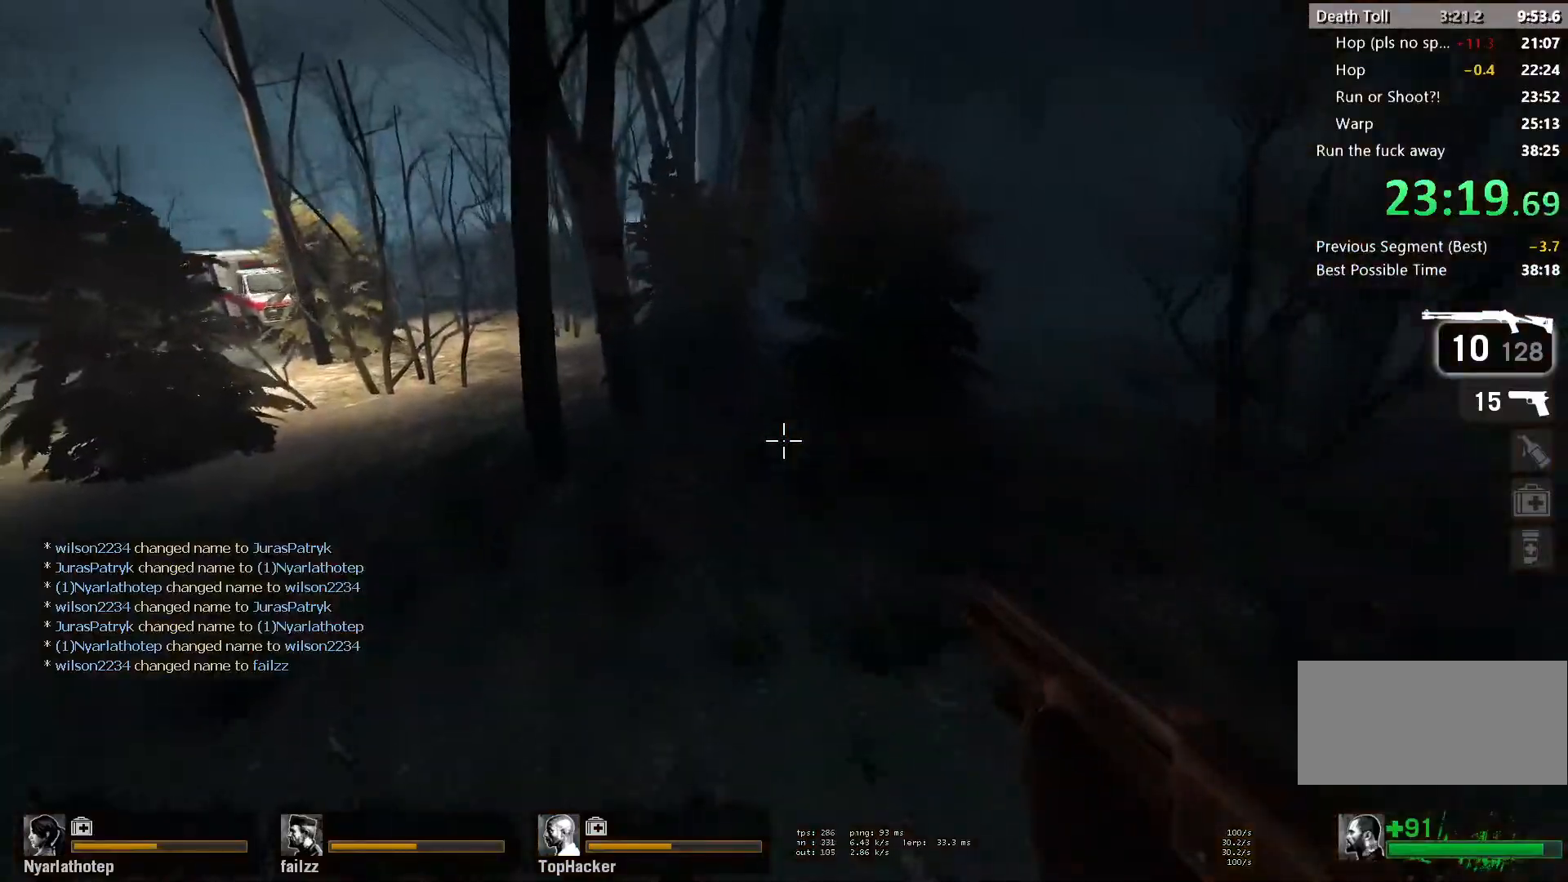
{"keys": ["a", "space"], "mouse": [], "events": [[483, "space", "down"]]}
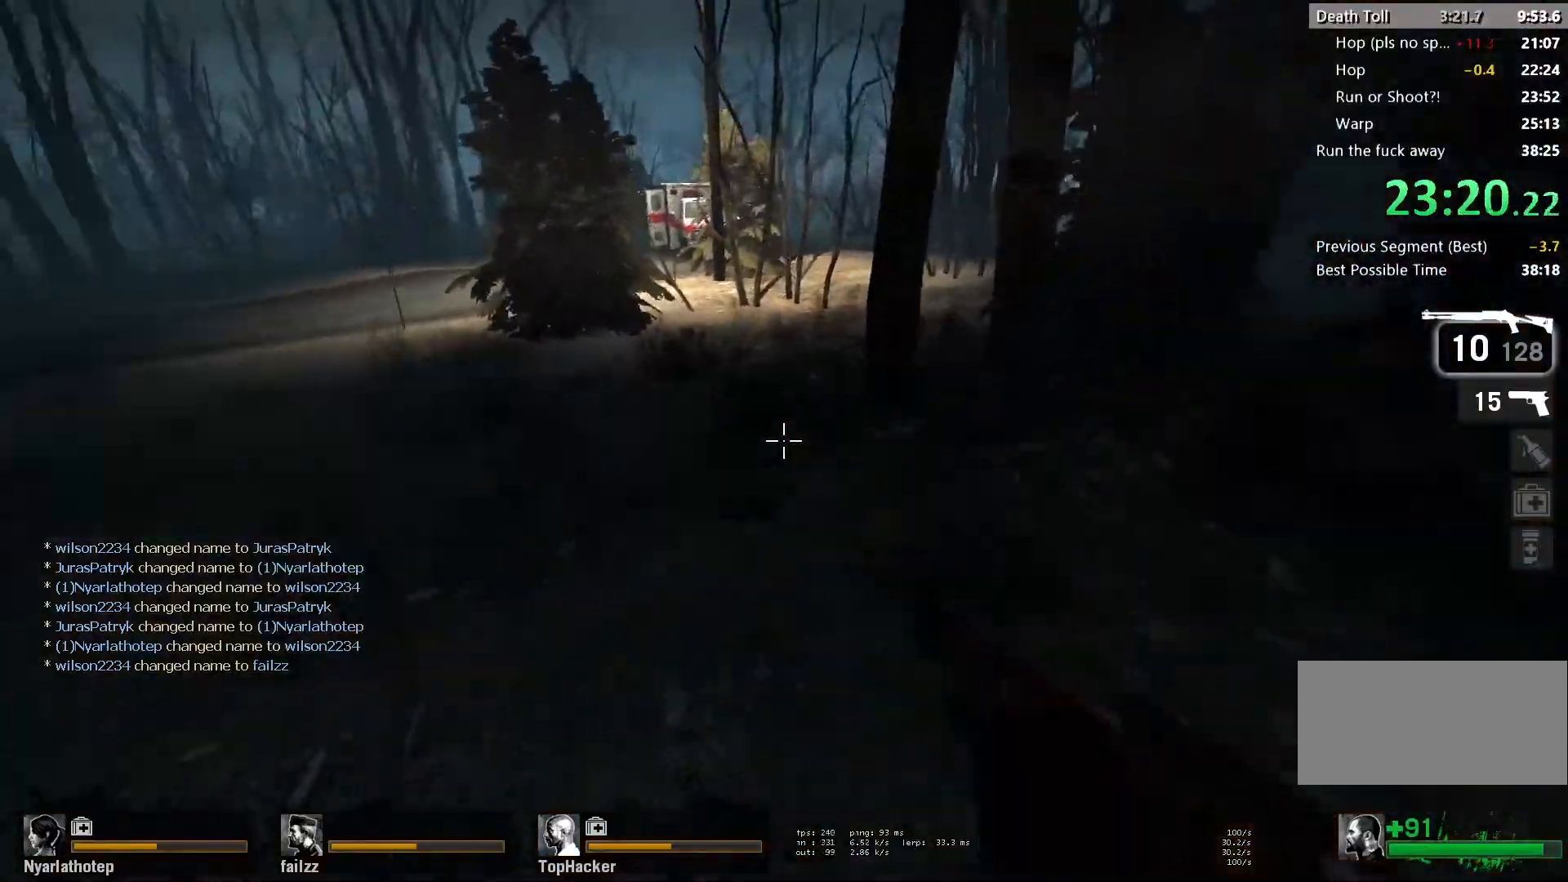
{"keys": ["d"], "mouse": [], "events": [[217, "space", "up"], [233, "d", "down"], [283, "a", "up"]]}
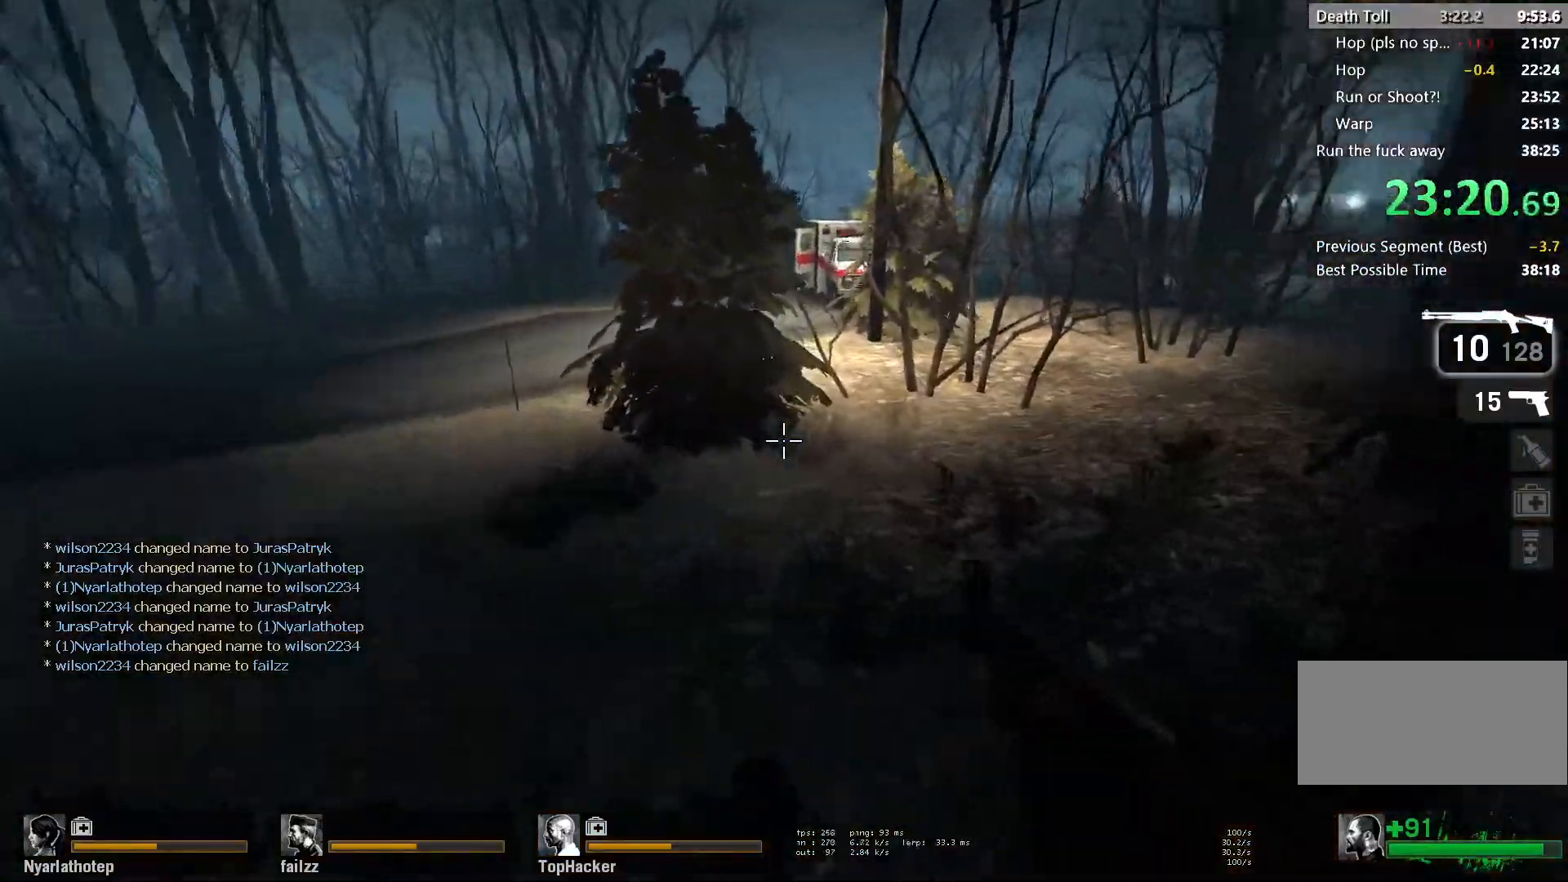
{"keys": ["a"], "mouse": [], "events": [[150, "space", "down"], [317, "d", "up"], [333, "a", "down"], [367, "space", "up"]]}
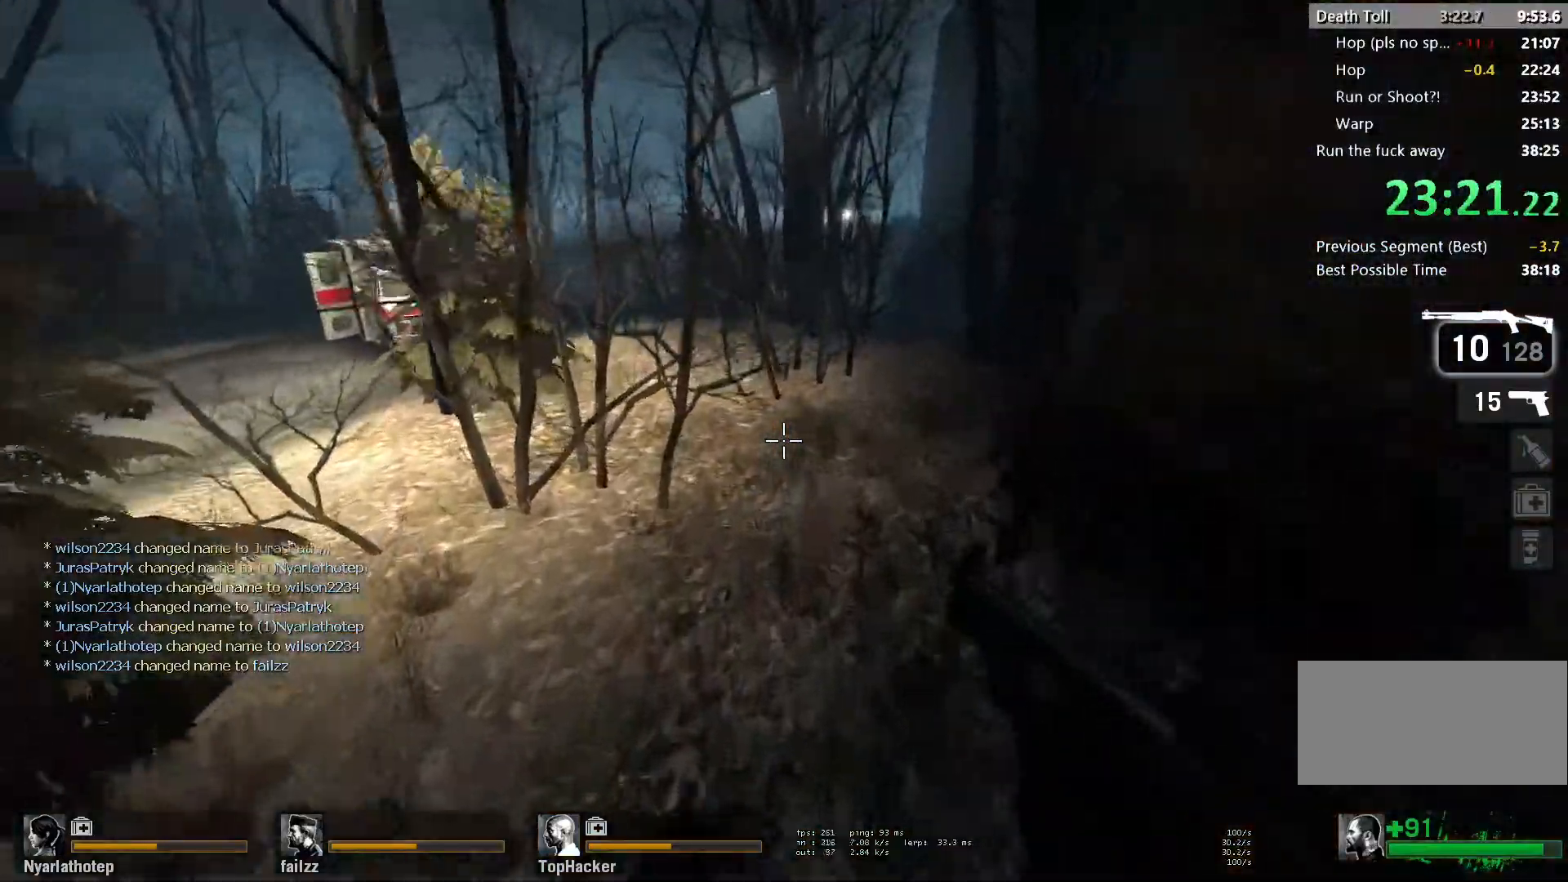
{"keys": ["space"], "mouse": [], "events": [[317, "d", "down"], [333, "space", "down"], [350, "a", "up"], [483, "d", "up"]]}
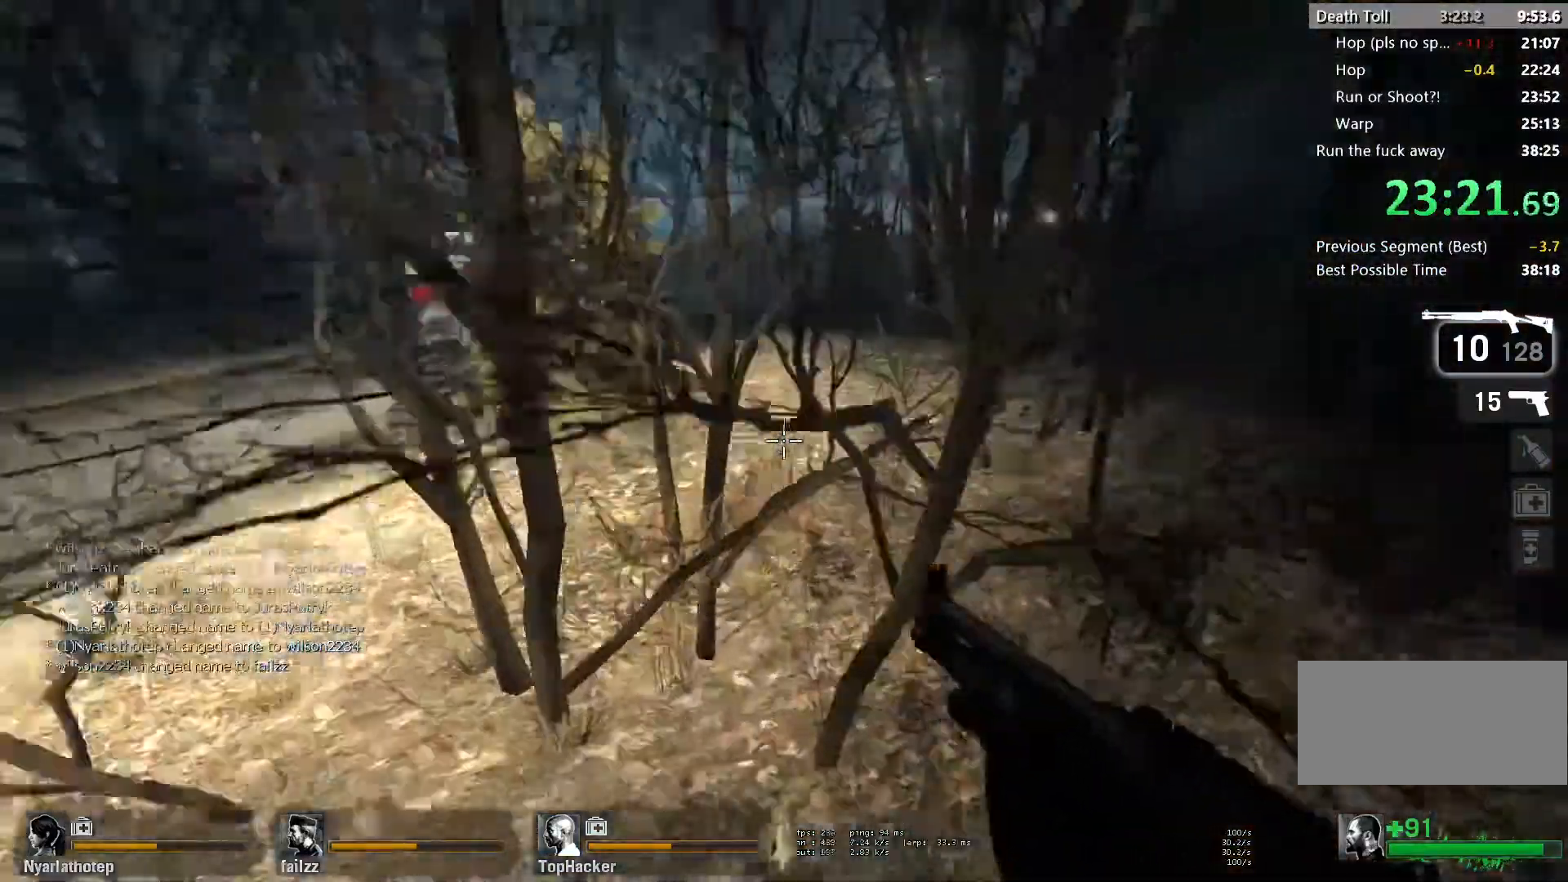
{"keys": ["a", "d", "space"], "mouse": [], "events": [[17, "a", "down"], [50, "space", "up"], [483, "d", "down"], [500, "space", "down"]]}
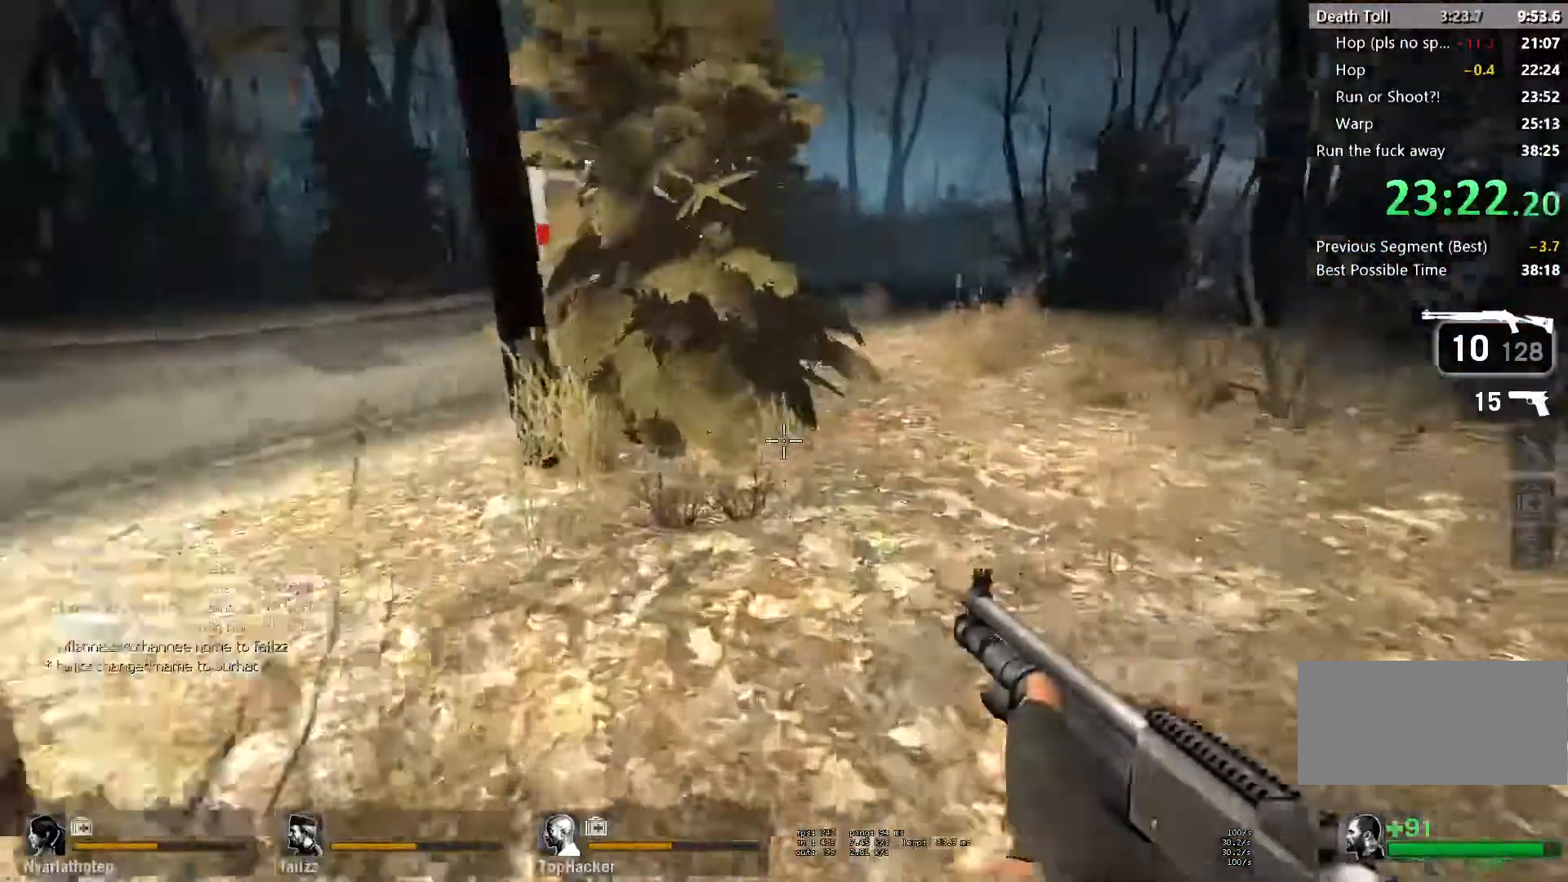
{"keys": ["a"], "mouse": [], "events": [[17, "a", "up"], [150, "a", "down"], [150, "d", "up"], [200, "space", "up"]]}
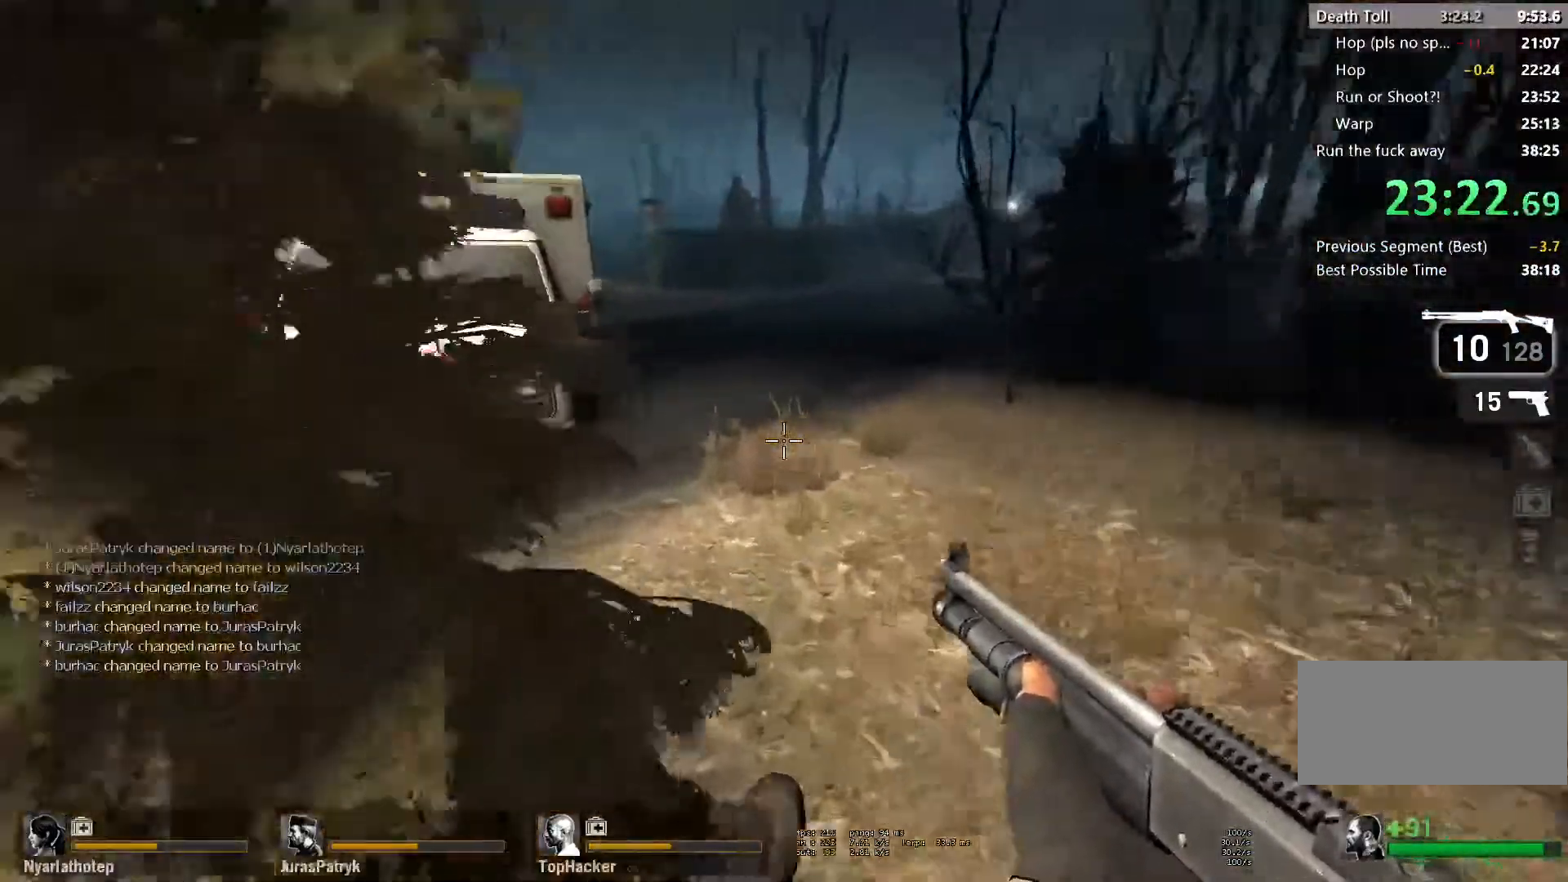
{"keys": ["a"], "mouse": [], "events": [[133, "d", "down"], [133, "space", "down"], [150, "a", "up"], [283, "d", "up"], [300, "a", "down"], [350, "space", "up"]]}
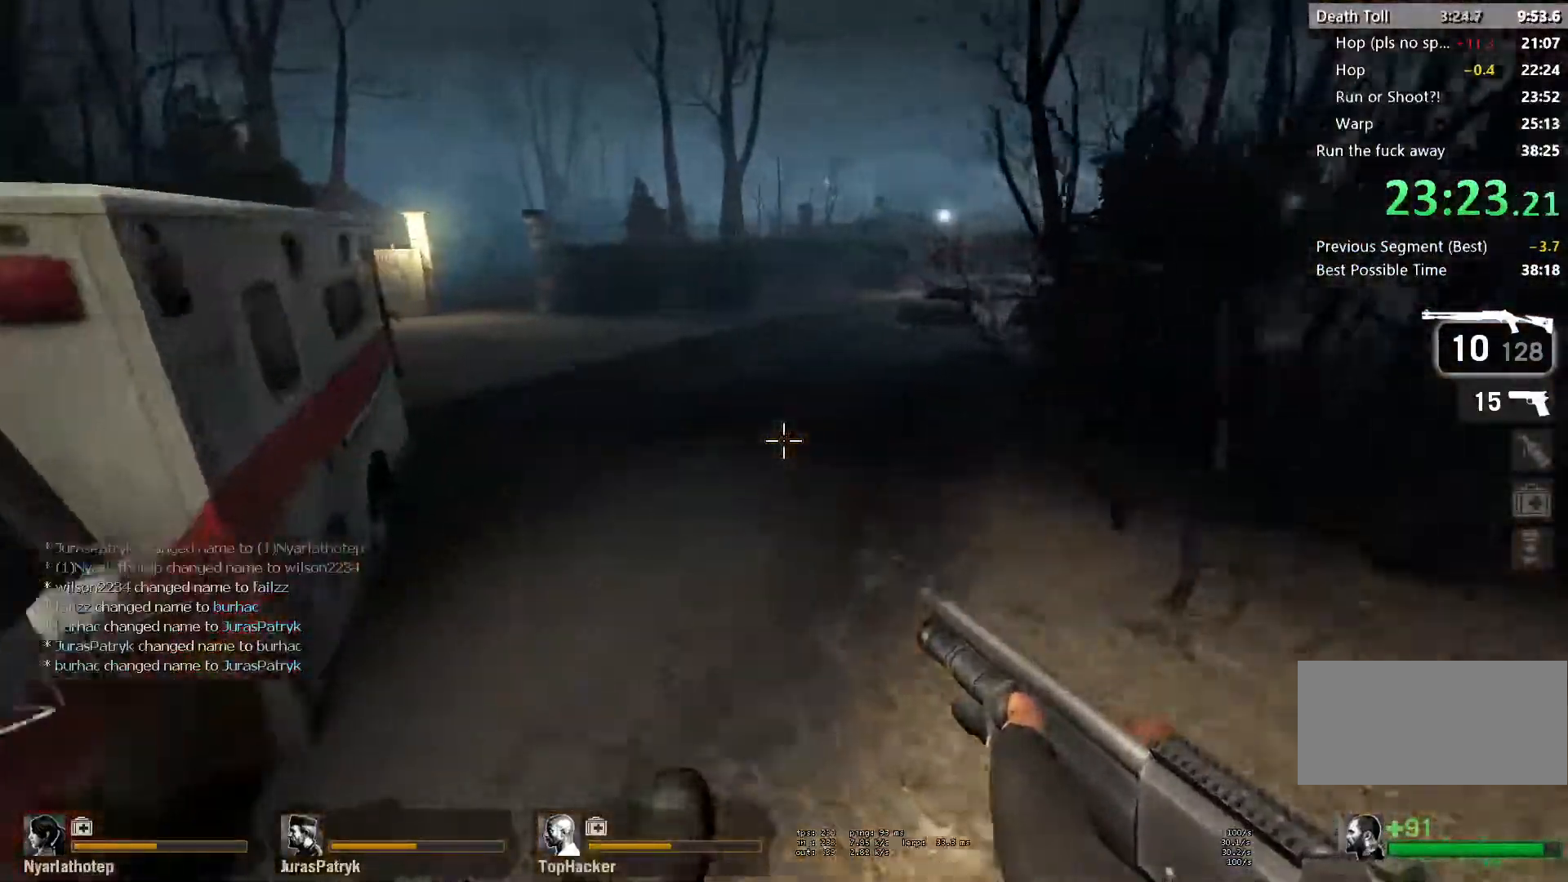
{"keys": ["a"], "mouse": [], "events": [[250, "d", "down"], [267, "space", "down"], [283, "a", "up"], [400, "d", "up"], [417, "a", "down"], [450, "space", "up"]]}
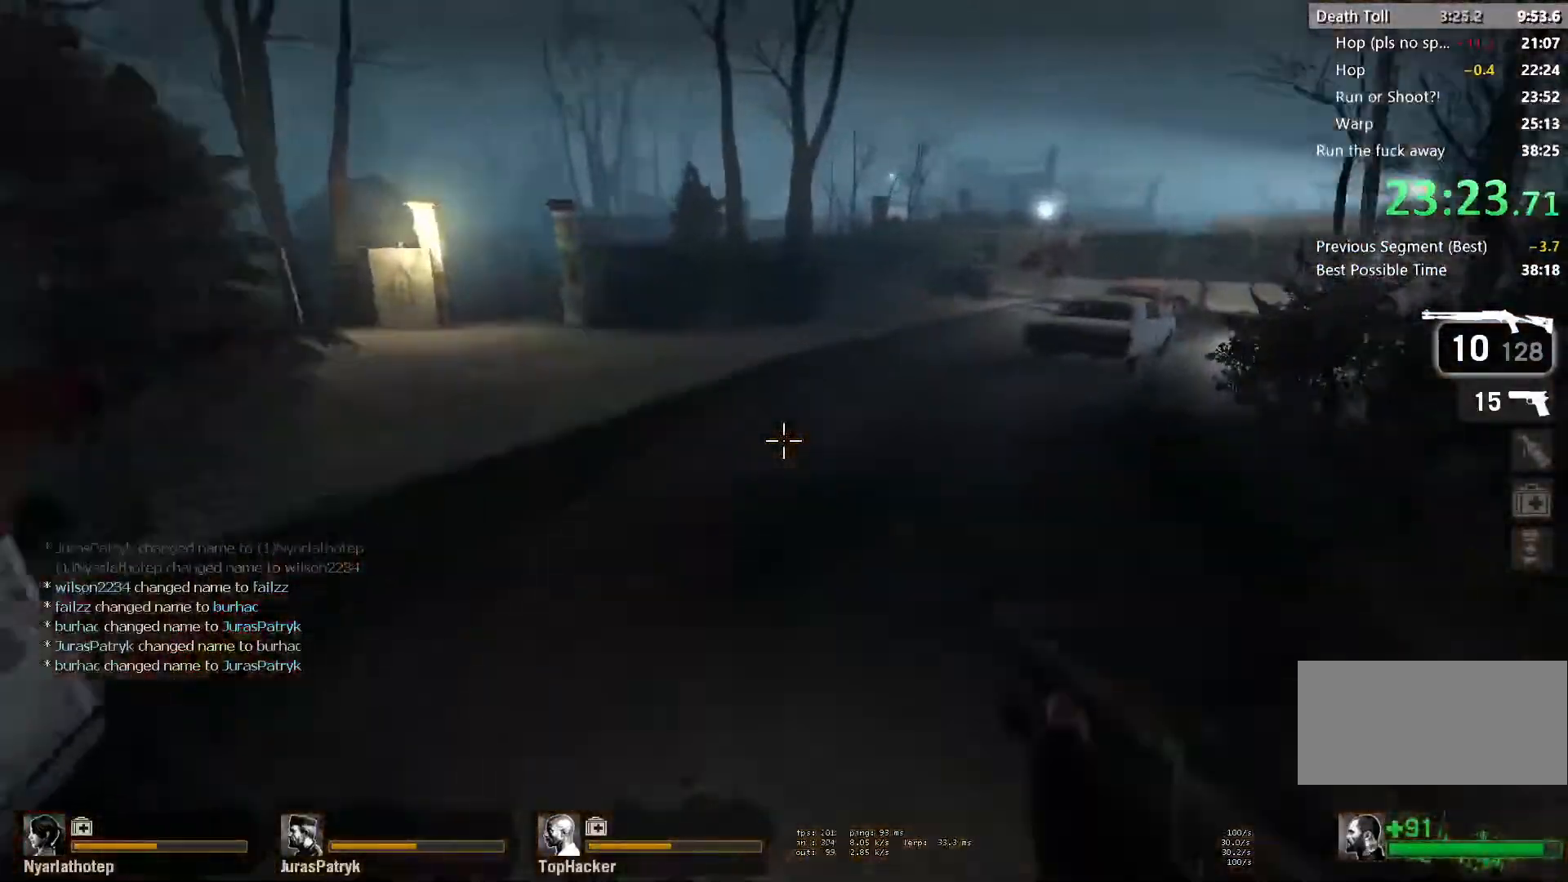
{"keys": ["d", "space"], "mouse": [], "events": [[400, "d", "down"], [400, "space", "down"], [417, "a", "up"]]}
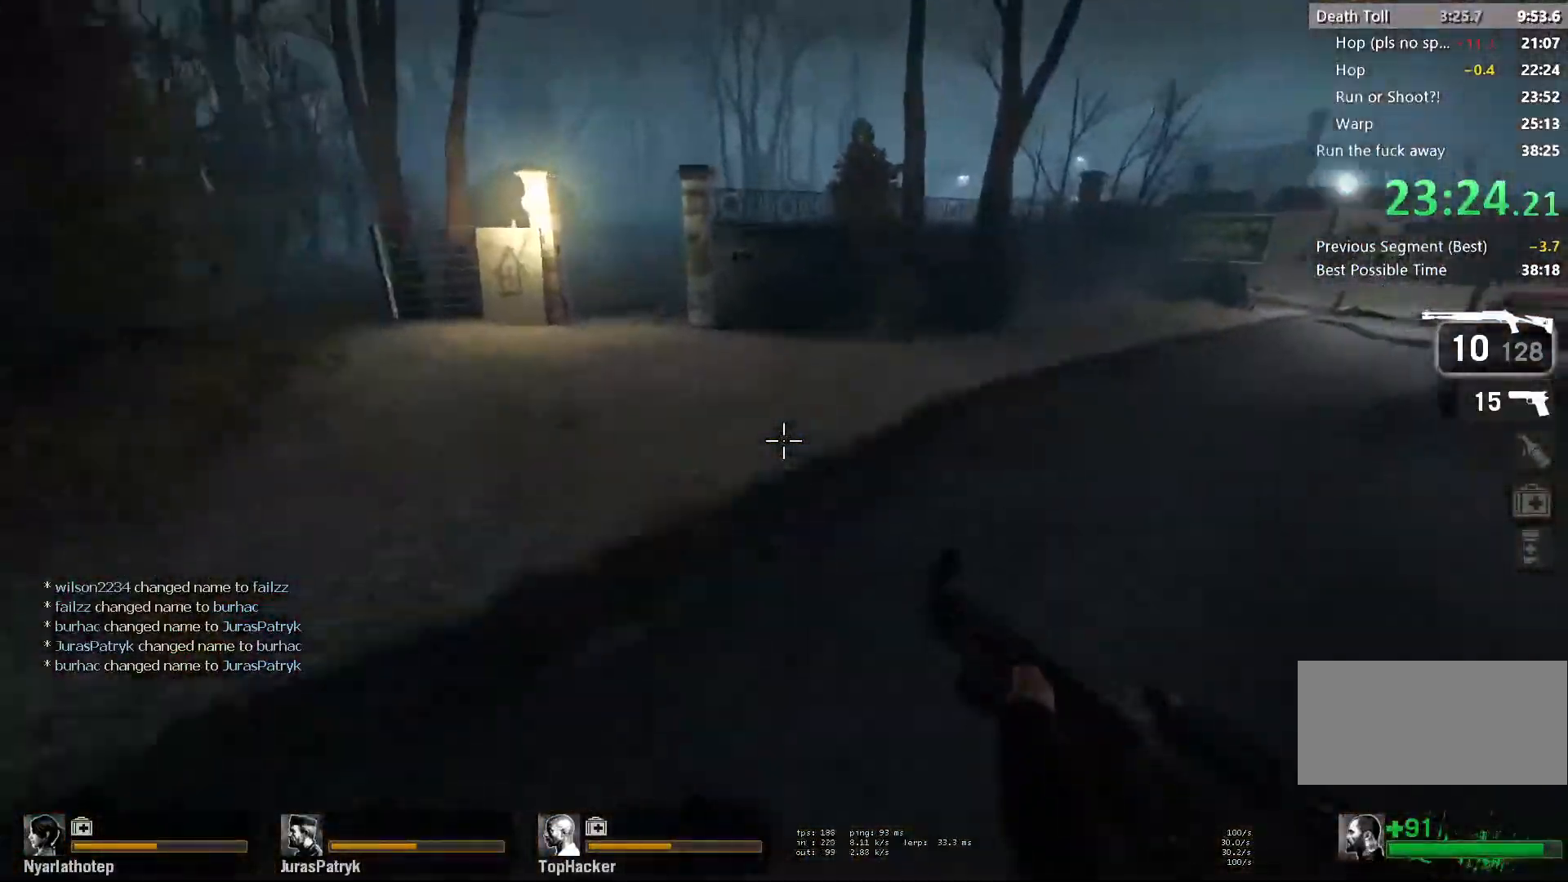
{"keys": ["a"], "mouse": [], "events": [[33, "a", "down"], [50, "d", "up"], [83, "space", "up"]]}
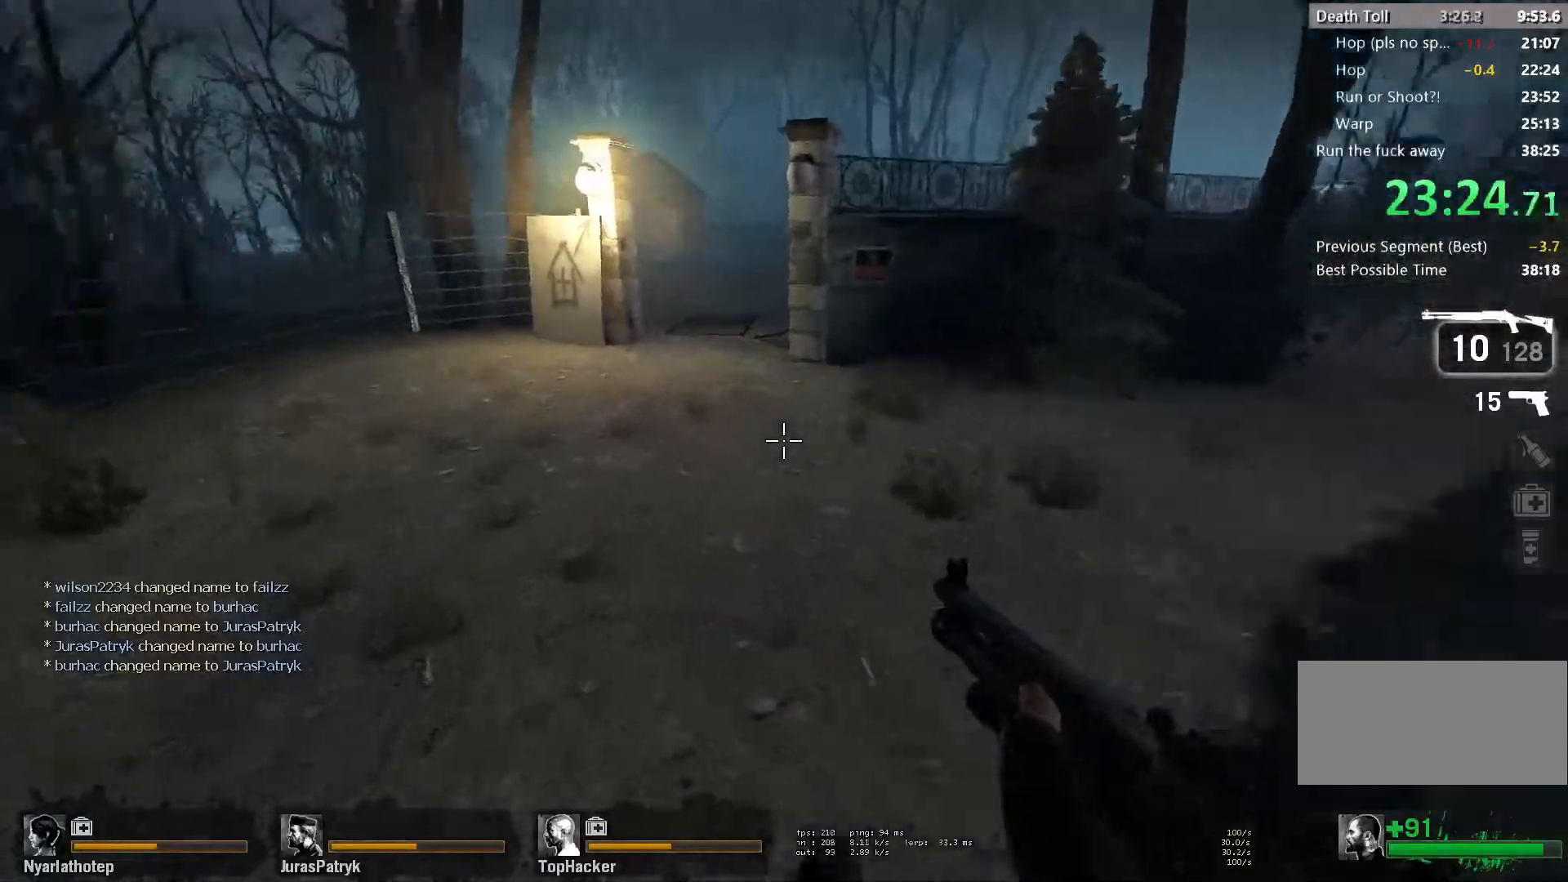
{"keys": ["a"], "mouse": [], "events": [[50, "d", "down"], [50, "space", "down"], [67, "a", "up"], [167, "a", "down"], [183, "d", "up"], [250, "space", "up"]]}
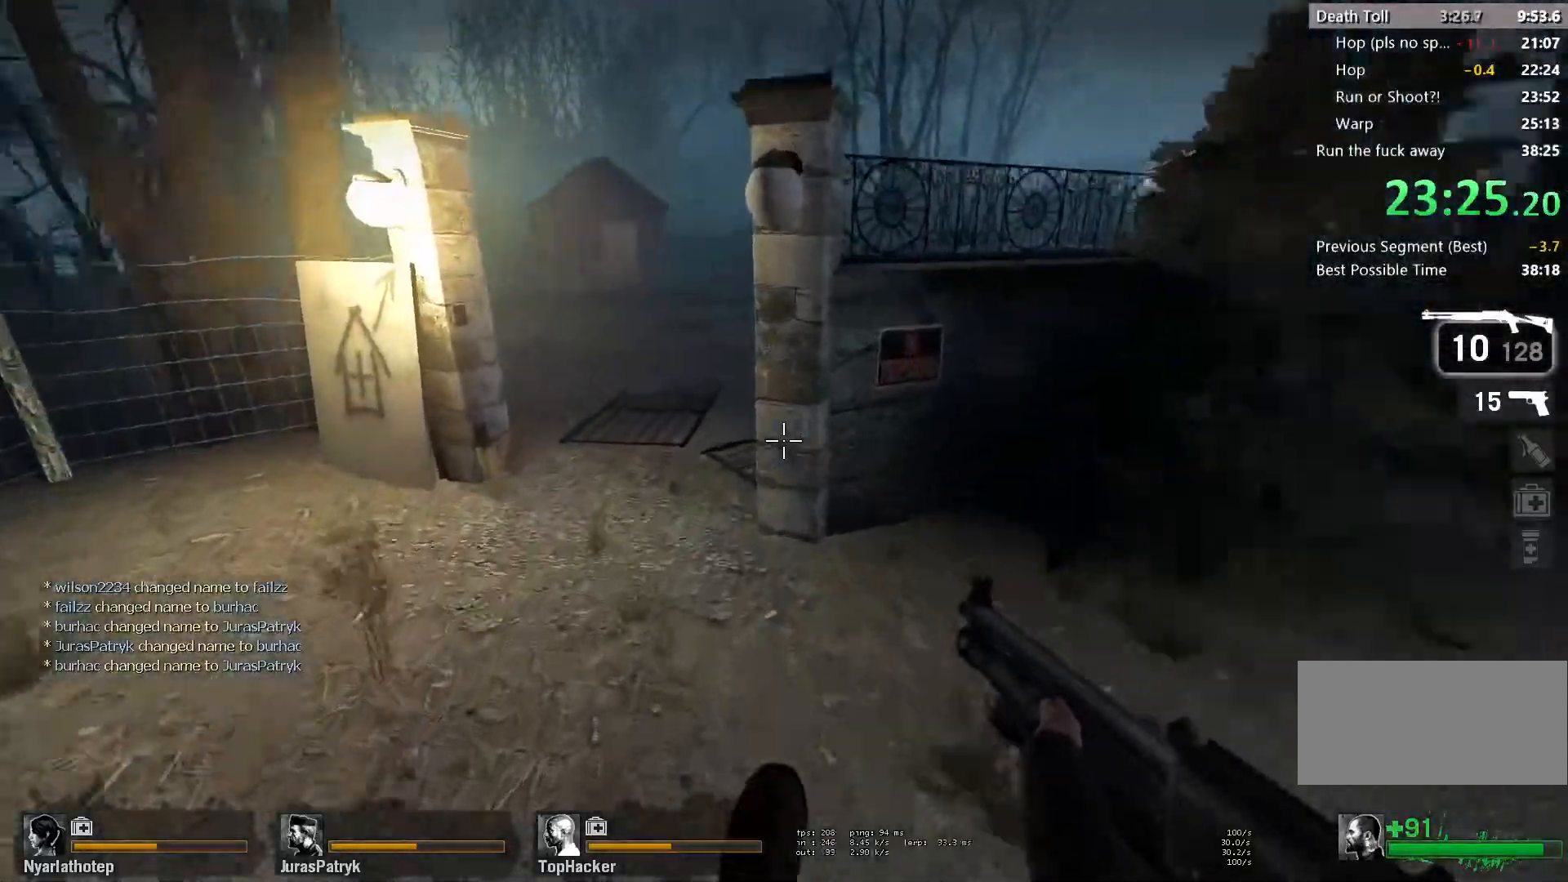
{"keys": ["d"], "mouse": [], "events": [[200, "space", "down"], [217, "d", "down"], [283, "a", "up"], [383, "space", "up"]]}
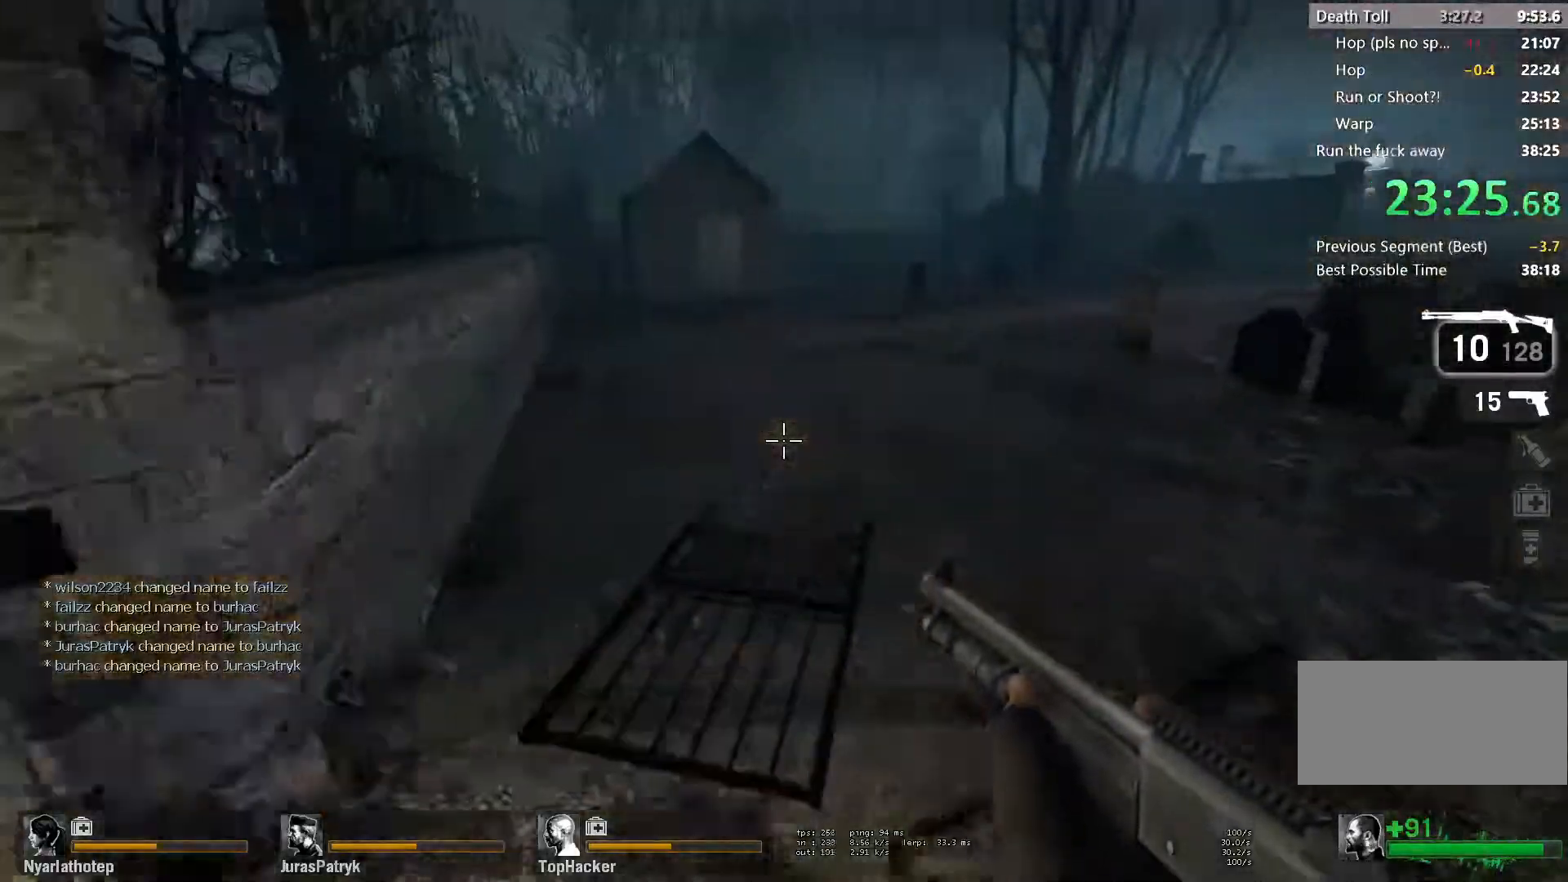
{"keys": ["d", "space"], "mouse": [], "events": [[317, "space", "down"]]}
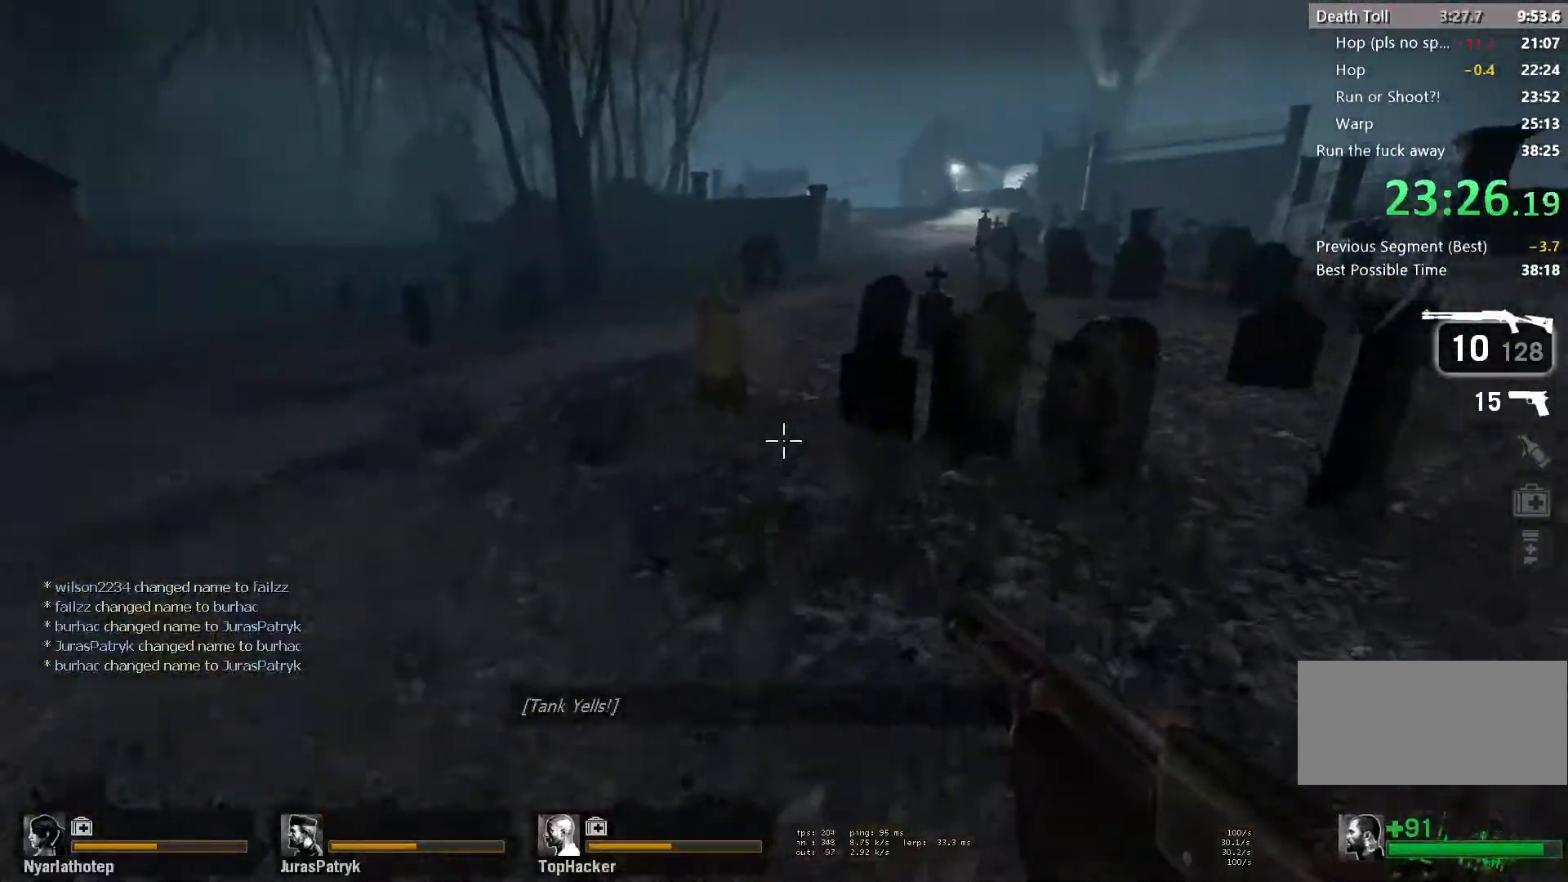
{"keys": ["w"], "mouse": [], "events": [[17, "d", "up"], [17, "space", "up"], [33, "a", "down"], [383, "w", "down"], [500, "a", "up"]]}
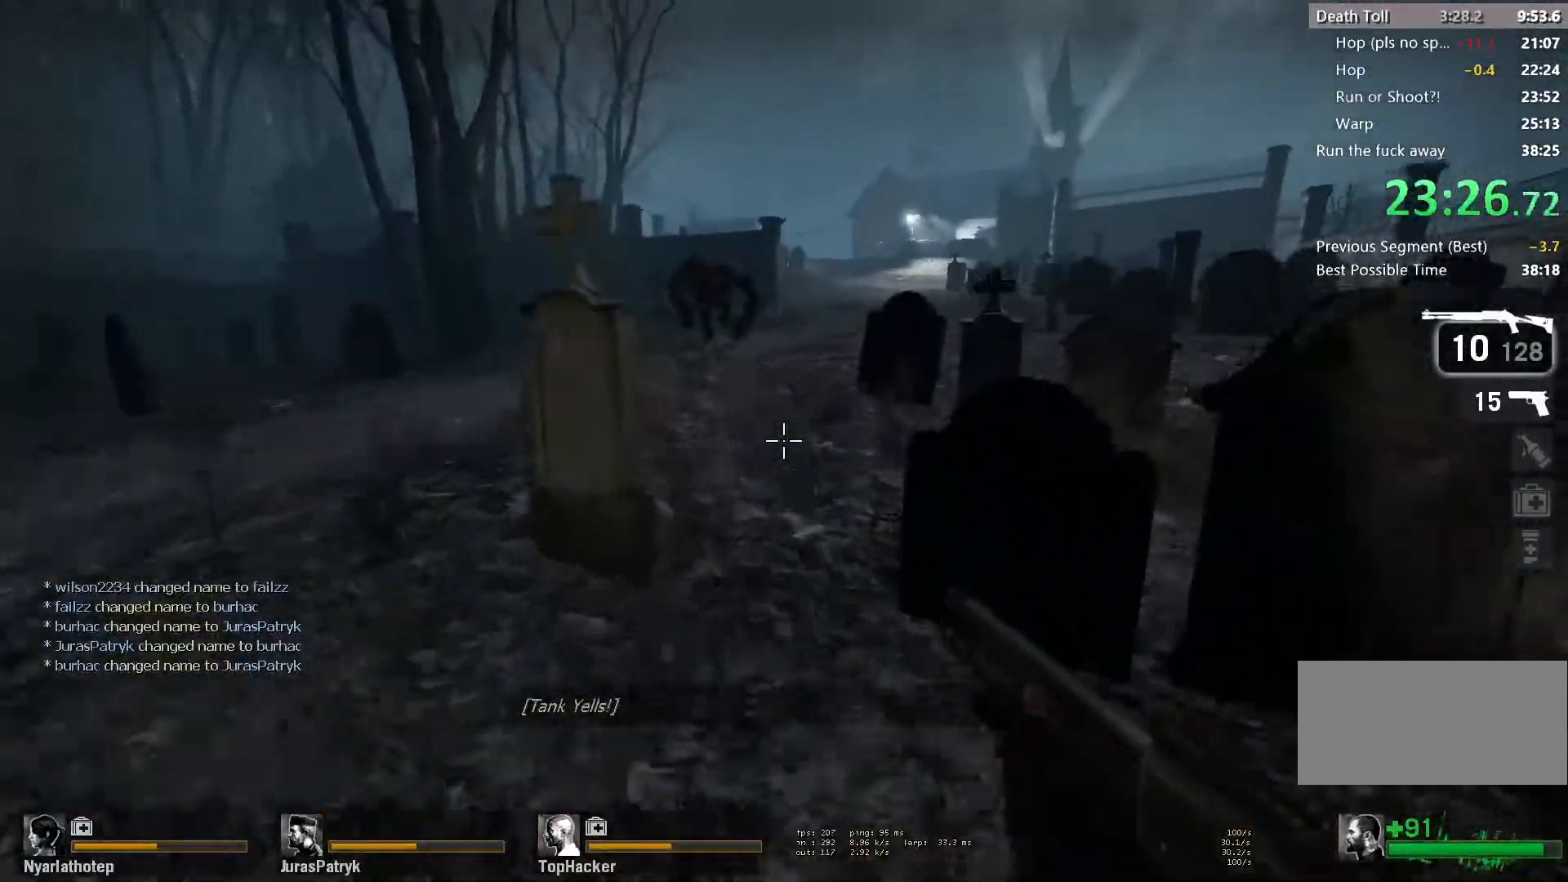
{"keys": ["d", "w"], "mouse": [], "events": [[317, "a", "down"], [383, "a", "up"], [417, "d", "down"]]}
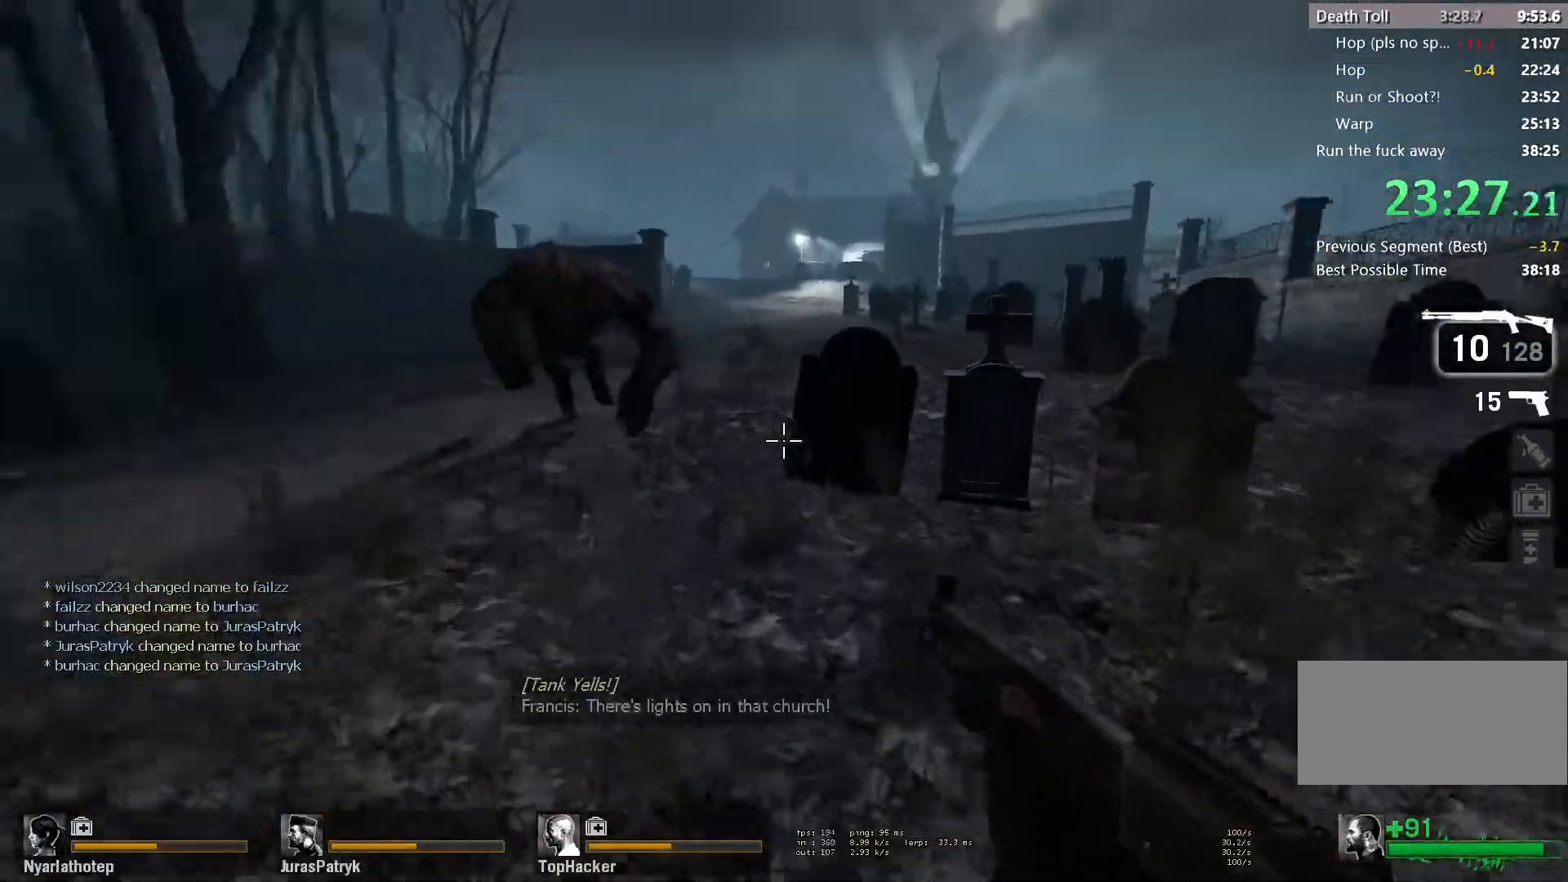
{"keys": ["w"], "mouse": [], "events": [[467, "d", "up"]]}
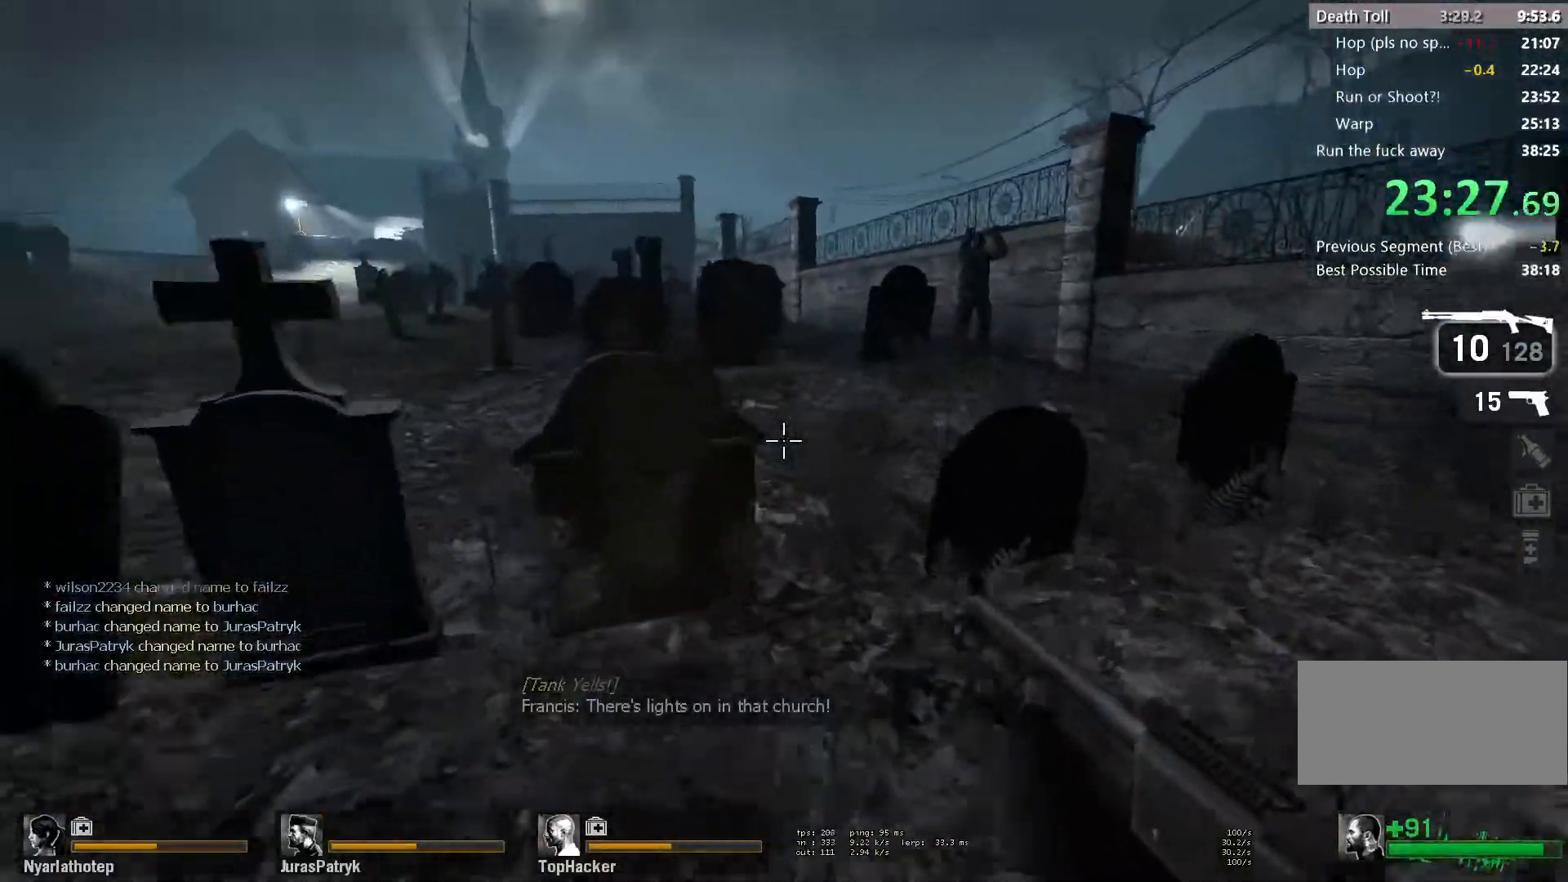
{"keys": ["a"], "mouse": [], "events": [[250, "space", "down"], [283, "a", "down"], [317, "w", "up"], [383, "space", "up"]]}
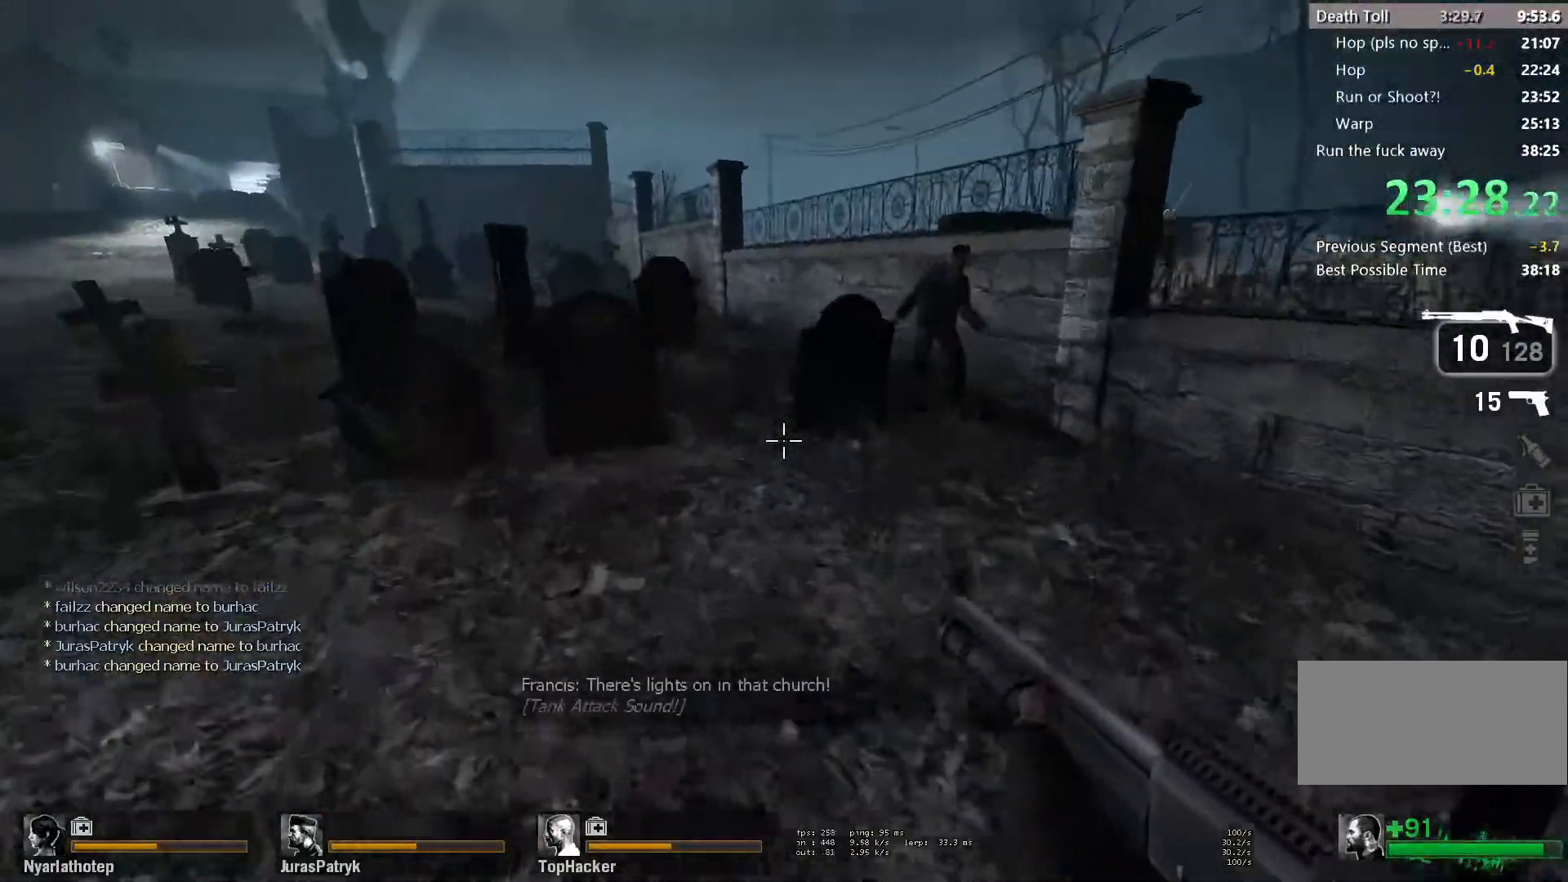
{"keys": ["a", "w"], "mouse": [], "events": [[17, "w", "down"], [33, "a", "up"], [450, "a", "down"]]}
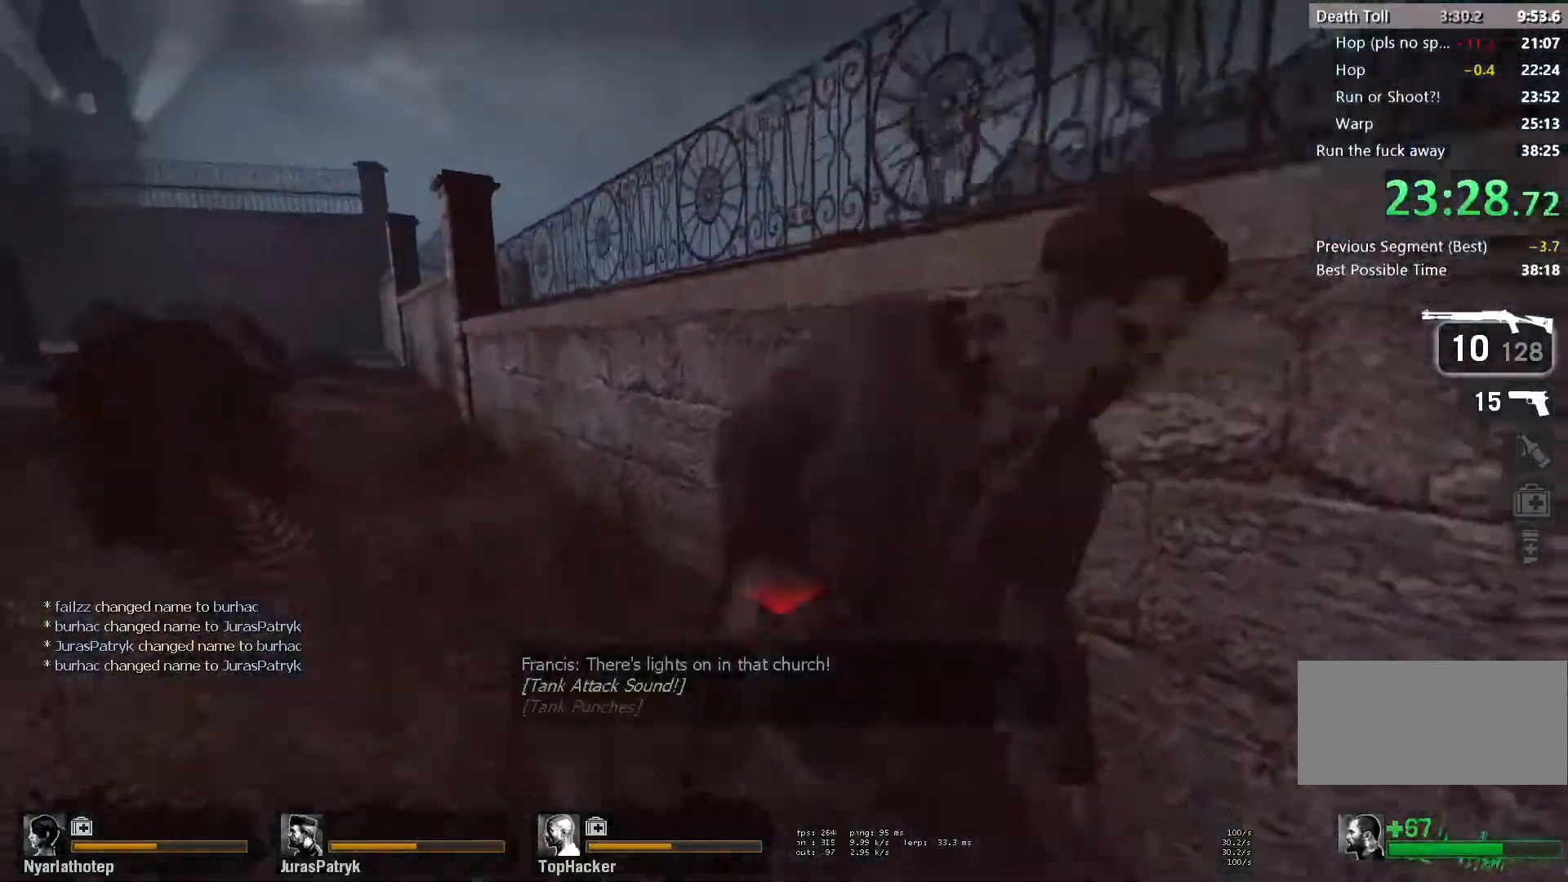
{"keys": ["d", "w"], "mouse": [], "events": [[133, "a", "up"], [317, "d", "down"], [350, "mouse_right", "down"], [483, "mouse_right", "up"]]}
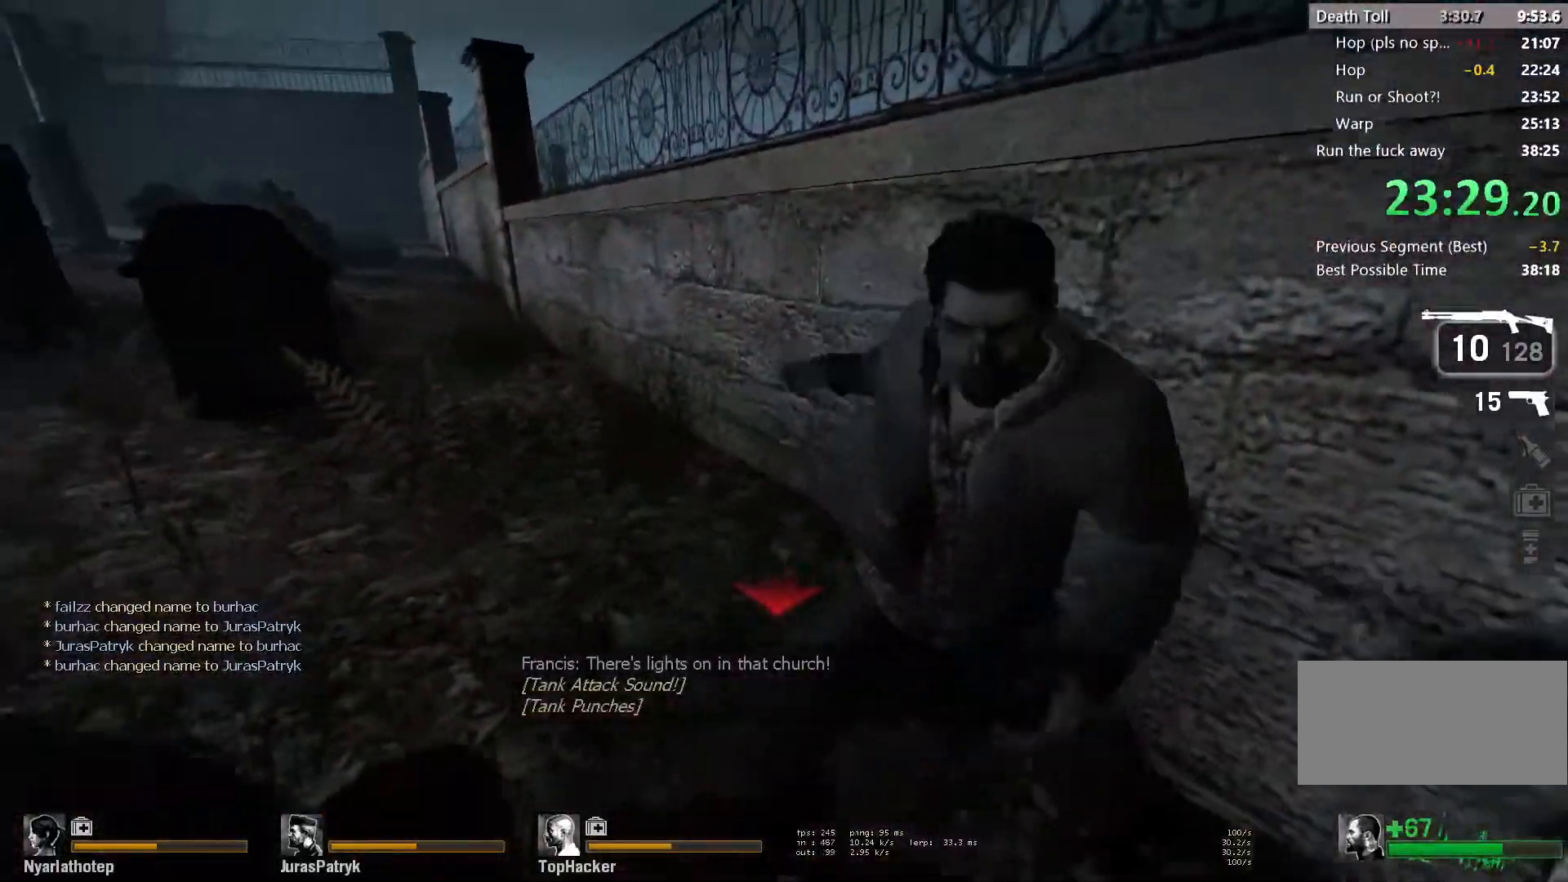
{"keys": ["d", "w"], "mouse": [], "events": [[33, "mouse_right", "down"], [150, "mouse_right", "up"], [183, "mouse_right", "down"], [300, "mouse_right", "up"], [350, "mouse_right", "down"], [467, "mouse_right", "up"]]}
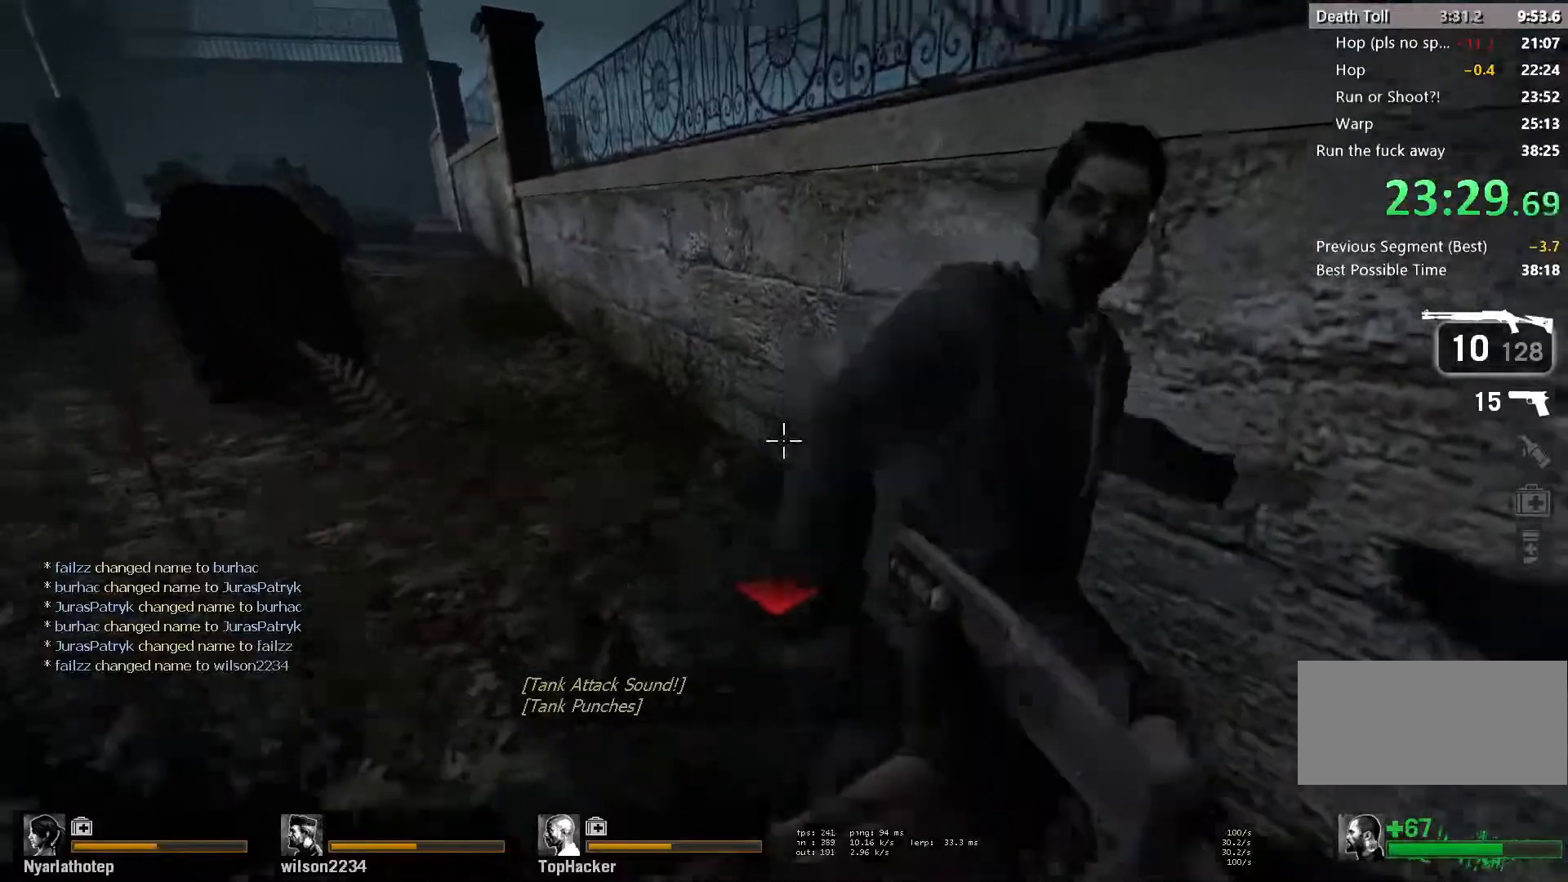
{"keys": ["w"], "mouse": ["left"], "events": [[17, "mouse_right", "down"], [117, "mouse_right", "up"], [167, "mouse_right", "down"], [283, "mouse_right", "up"], [383, "d", "up"], [450, "mouse_left", "down"]]}
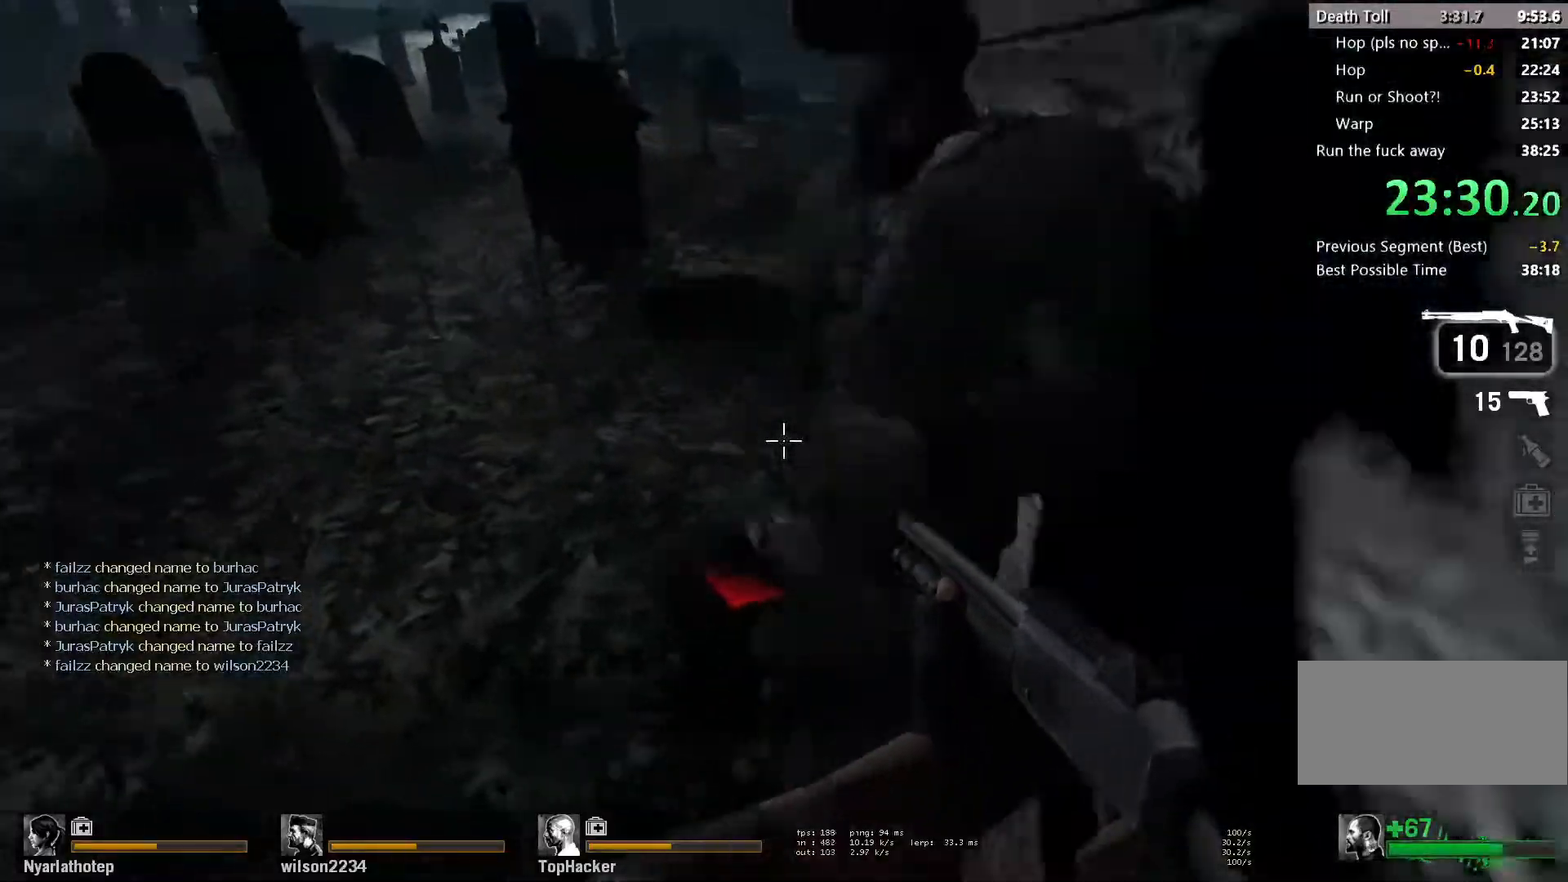
{"keys": ["space", "w"], "mouse": [], "events": [[117, "mouse_left", "up"], [133, "a", "down"], [183, "mouse_left", "down"], [217, "a", "up"], [267, "mouse_right", "down"], [367, "mouse_left", "up"], [383, "mouse_right", "up"], [467, "space", "down"]]}